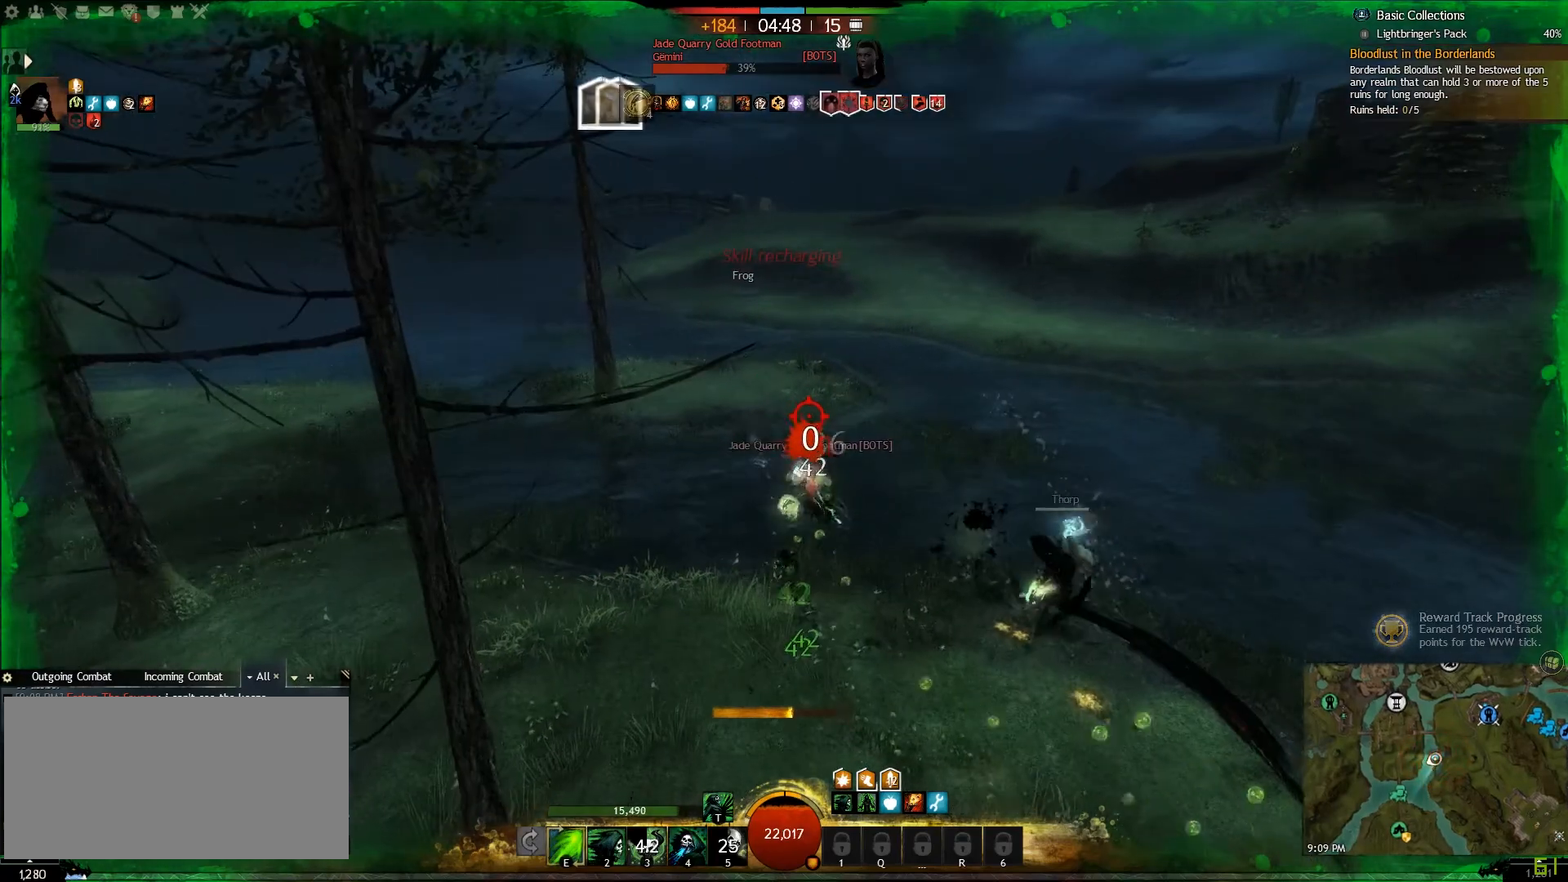
Gameplay with keyboard and mouse; each line is a JSON object with the keys and mouse buttons held at the frame after it. "events" lists presses ("down") and releases ("up") of ".", "/", "0", "1", "2", "3", "4", "5", "6", "7", "8", "9", "a", "alt_l", "alt_r", "b", "backslash", "backspace", "c", "caps_lock", "comma", "ctrl_l", "ctrl_r", "d", "e", "equals", "escape", "f", "f1", "f10", "f11", "f12", "f2", "f3", "f4", "f5", "f6", "f7", "f8", "f9", "g", "h", "i", "j", "k", "l", "lbracket", "m", "minus", "n", "o", "p", "q", "quote", "r", "rbracket", "return", "s", "semicolon", "shift_l", "shift_r", "space", "super", "t", "tab", "tilde", "u", "v", "w", "x", "y", "z", "mouse_left", "mouse_right", "mouse_wheel_up" and "mouse_wheel_down" between this image and that frame as [ms after this image, input, new state], when the widget could be followed in between. "mouse_left", "mouse_right", "mouse_wheel_up", "mouse_wheel_down" = the "left", "right", "wheel_up", "wheel_down" buttons of the "mouse" list. No other keys are recorded. Mouse movement is not recorded.
{"keys": ["caps_lock", "w"], "mouse": [], "events": []}
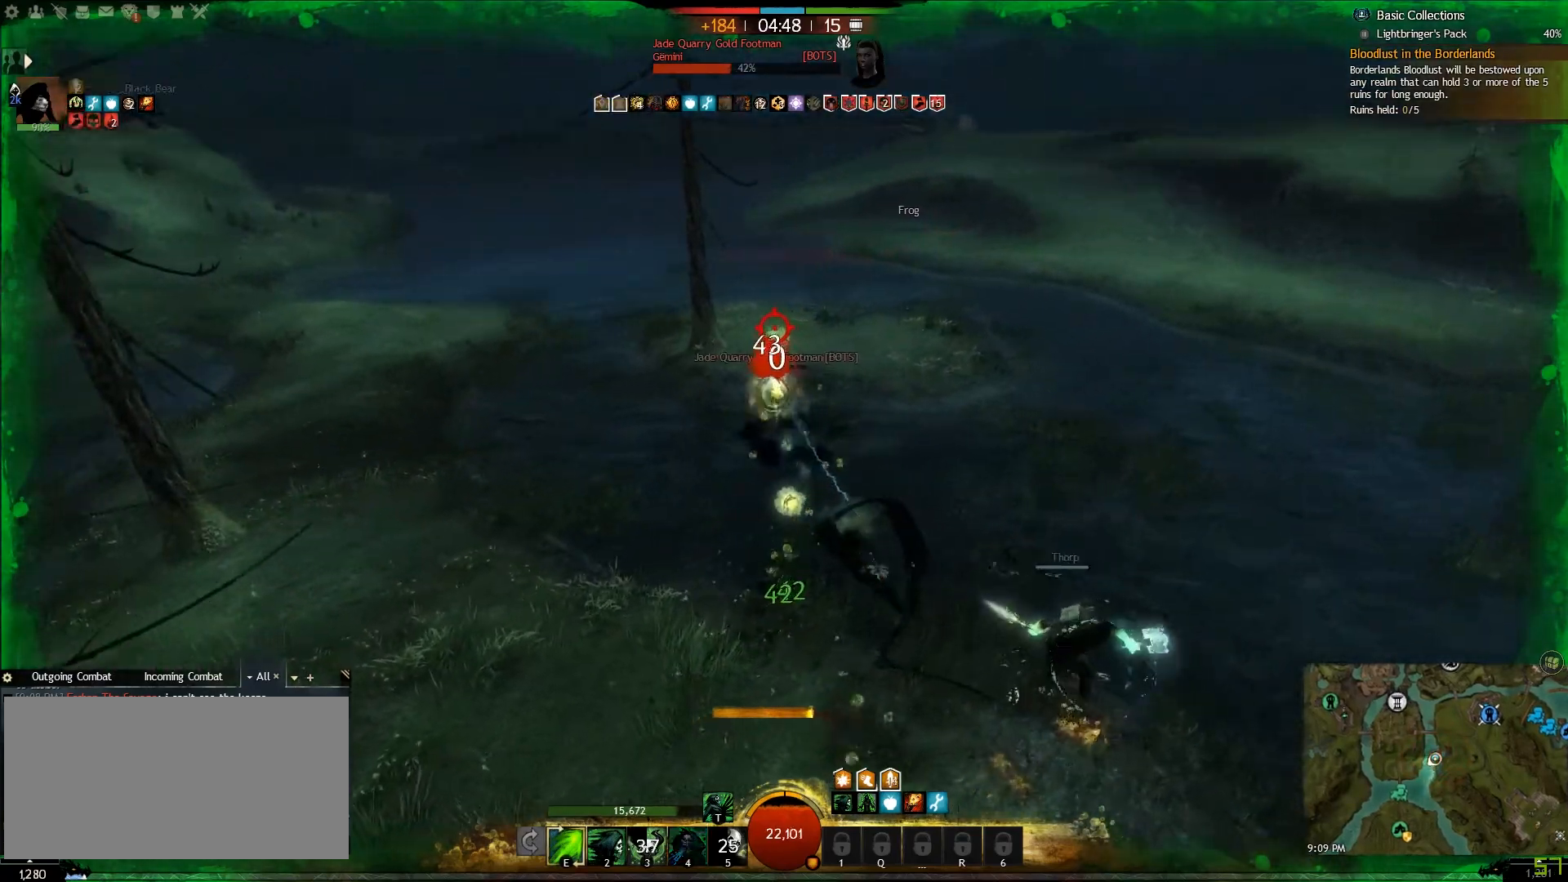
{"keys": ["2", "caps_lock", "w"], "mouse": [], "events": [[350, "2", "down"]]}
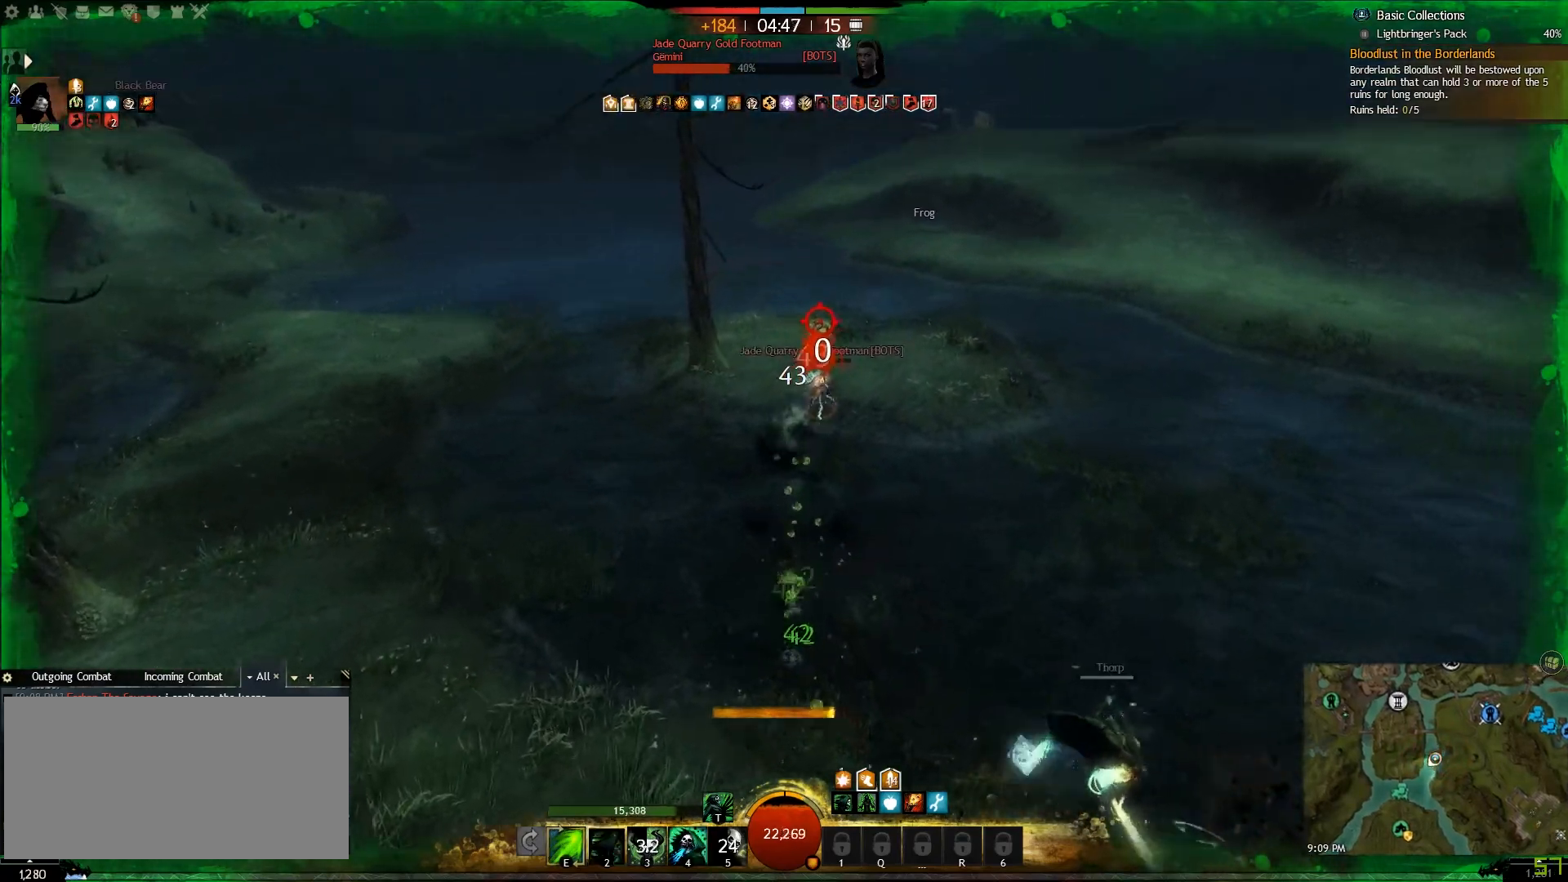
{"keys": ["w"], "mouse": [], "events": [[50, "2", "up"], [350, "caps_lock", "up"]]}
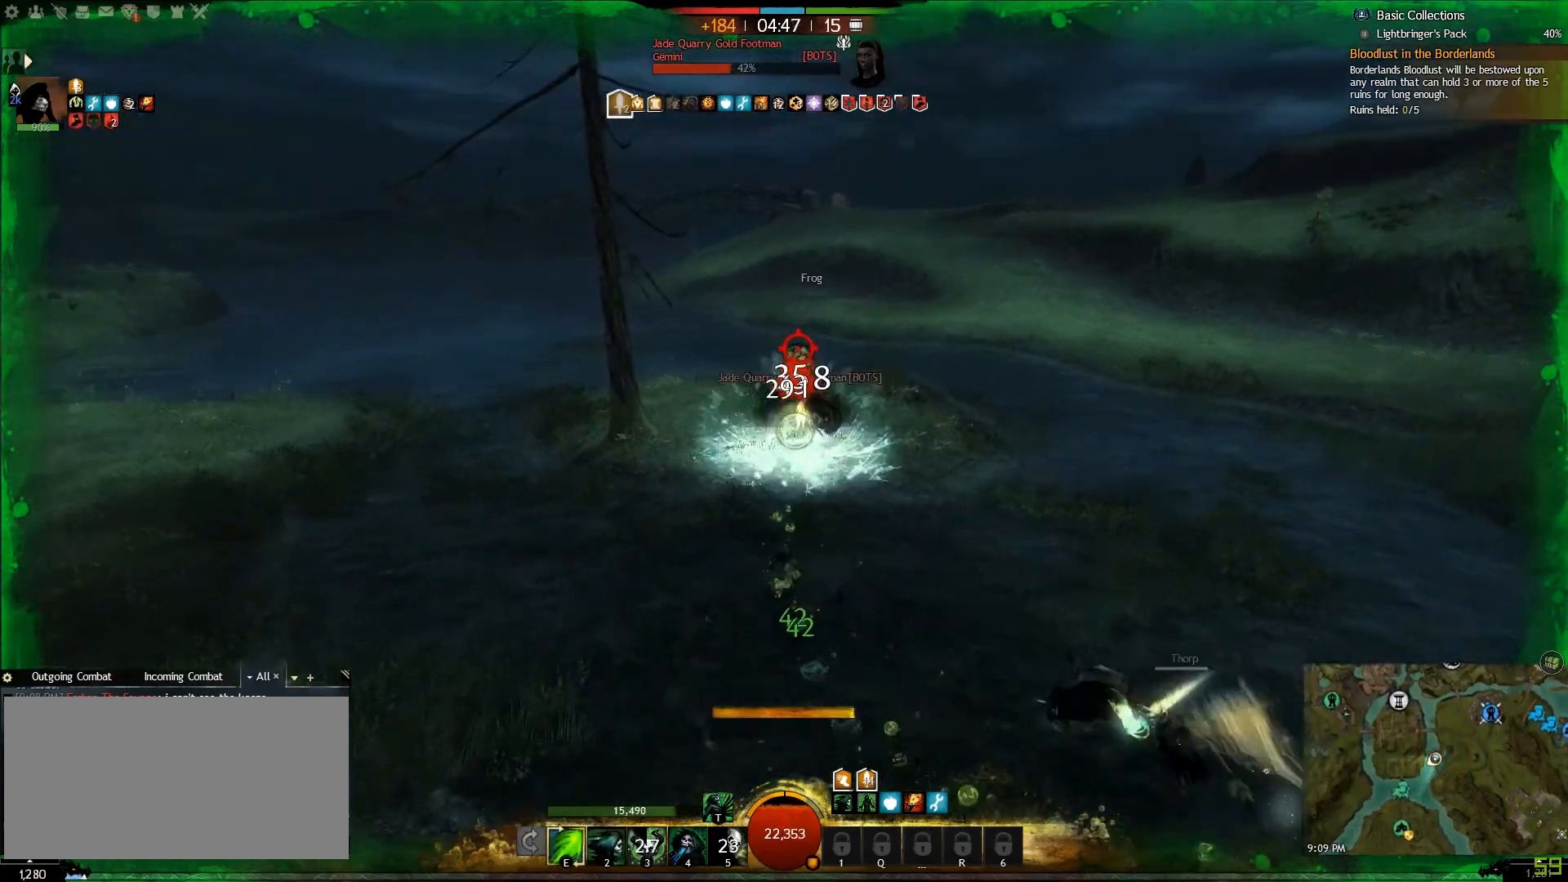
{"keys": ["w"], "mouse": [], "events": []}
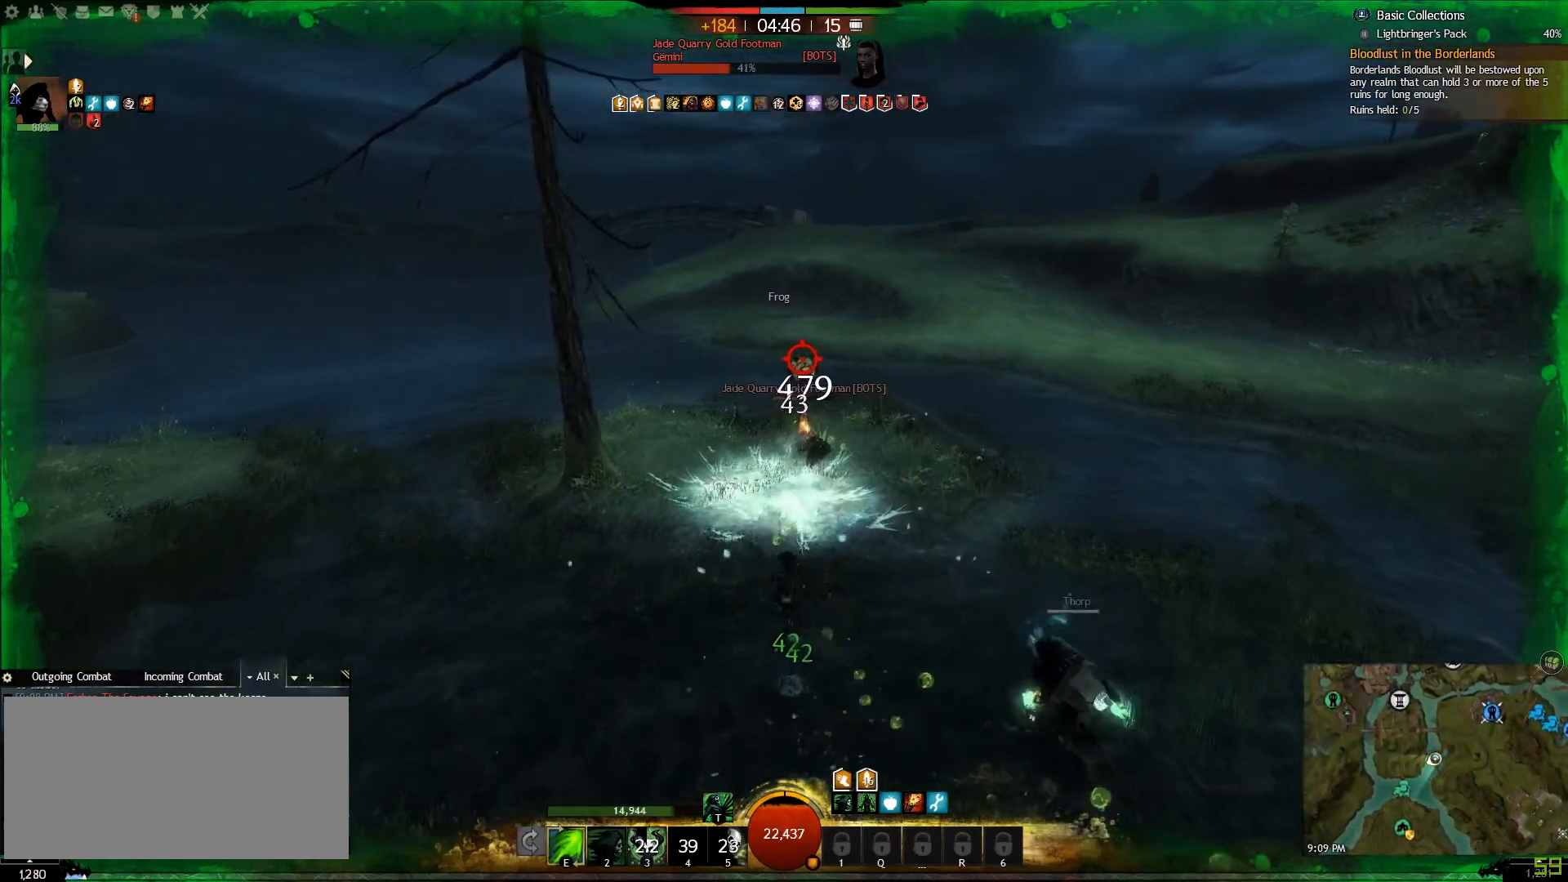
{"keys": ["w"], "mouse": [], "events": []}
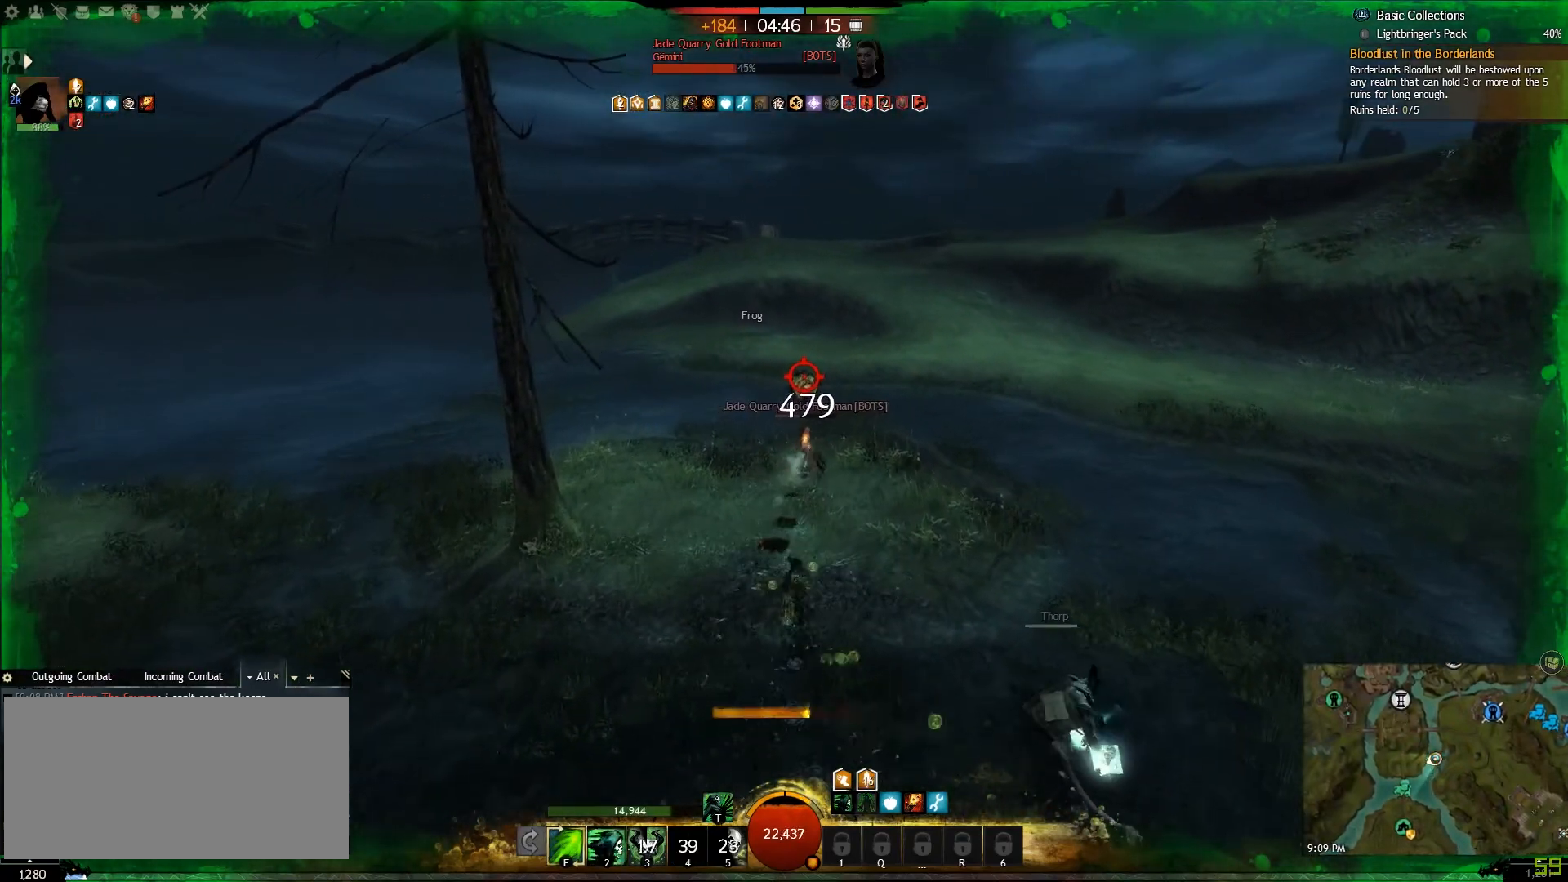
{"keys": ["w"], "mouse": [], "events": []}
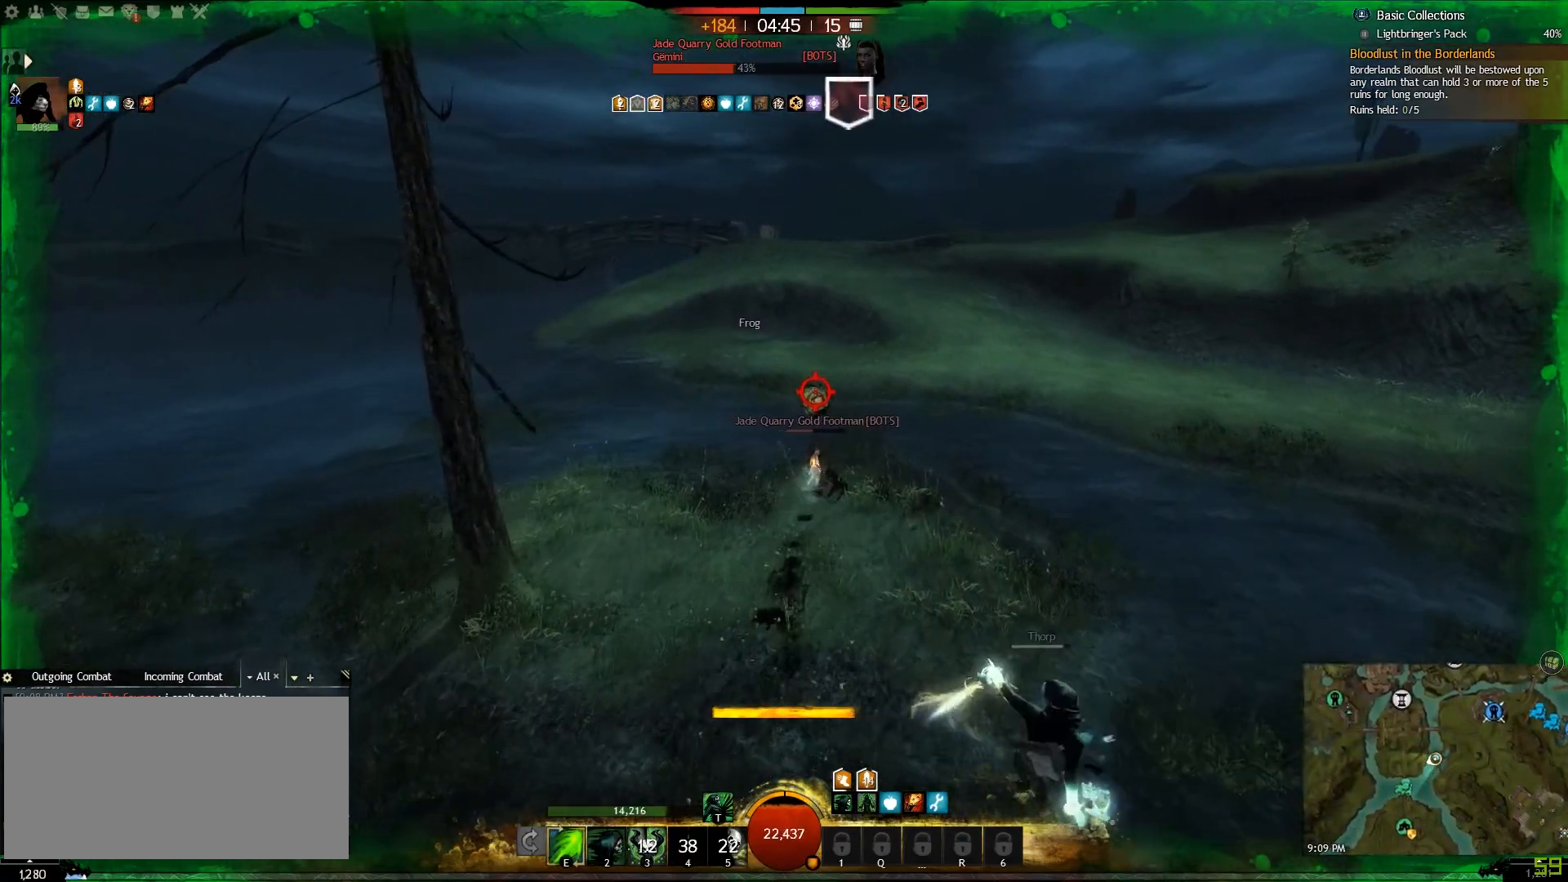
{"keys": ["w"], "mouse": [], "events": [[50, "t", "down"], [150, "t", "up"]]}
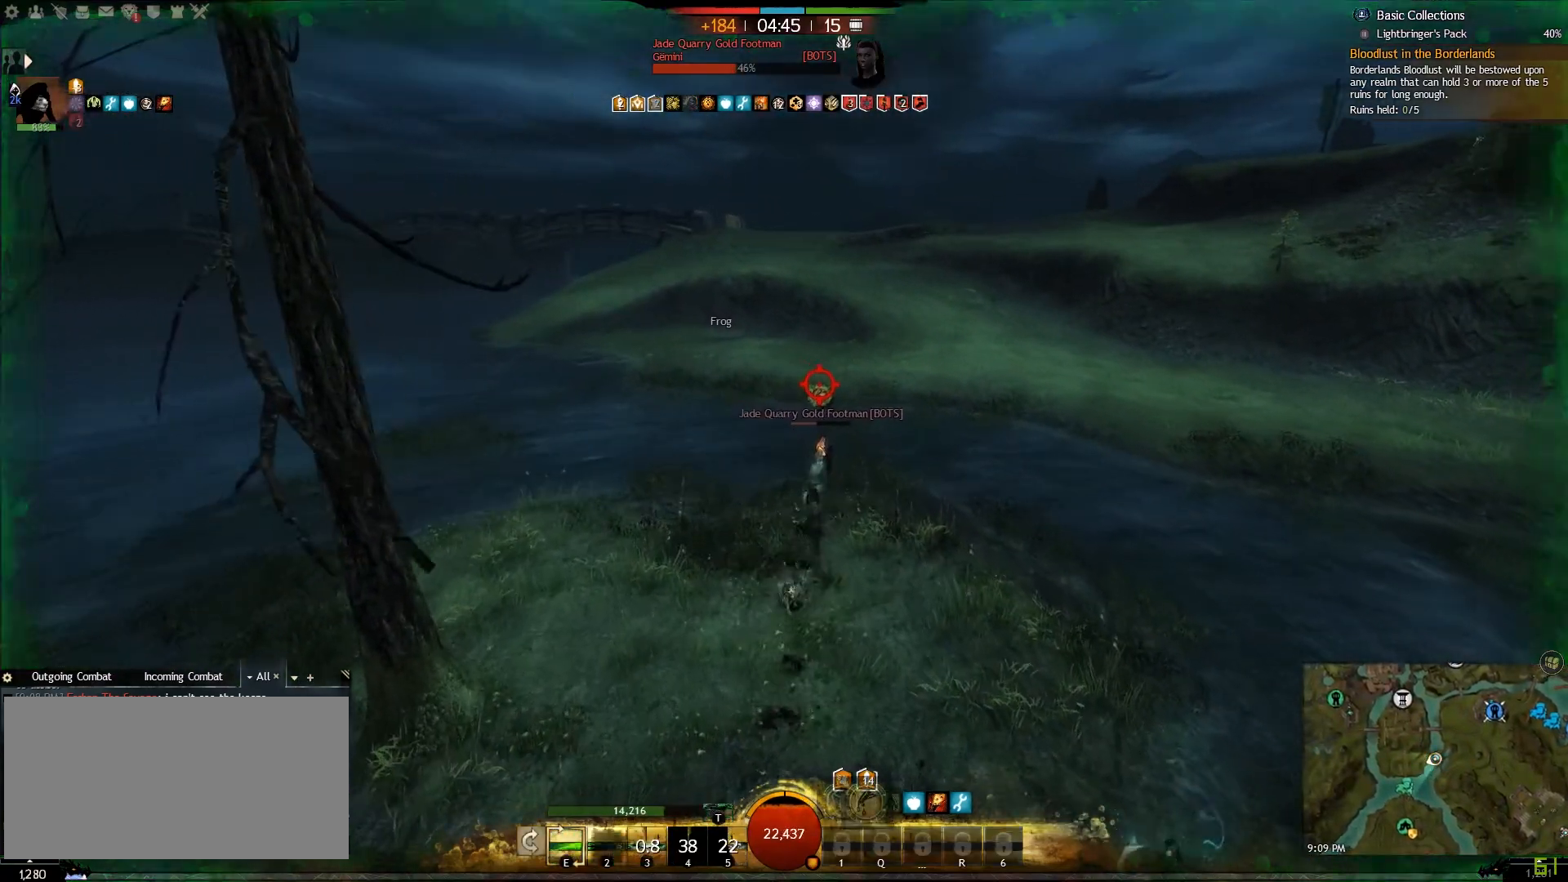
{"keys": ["w"], "mouse": [], "events": []}
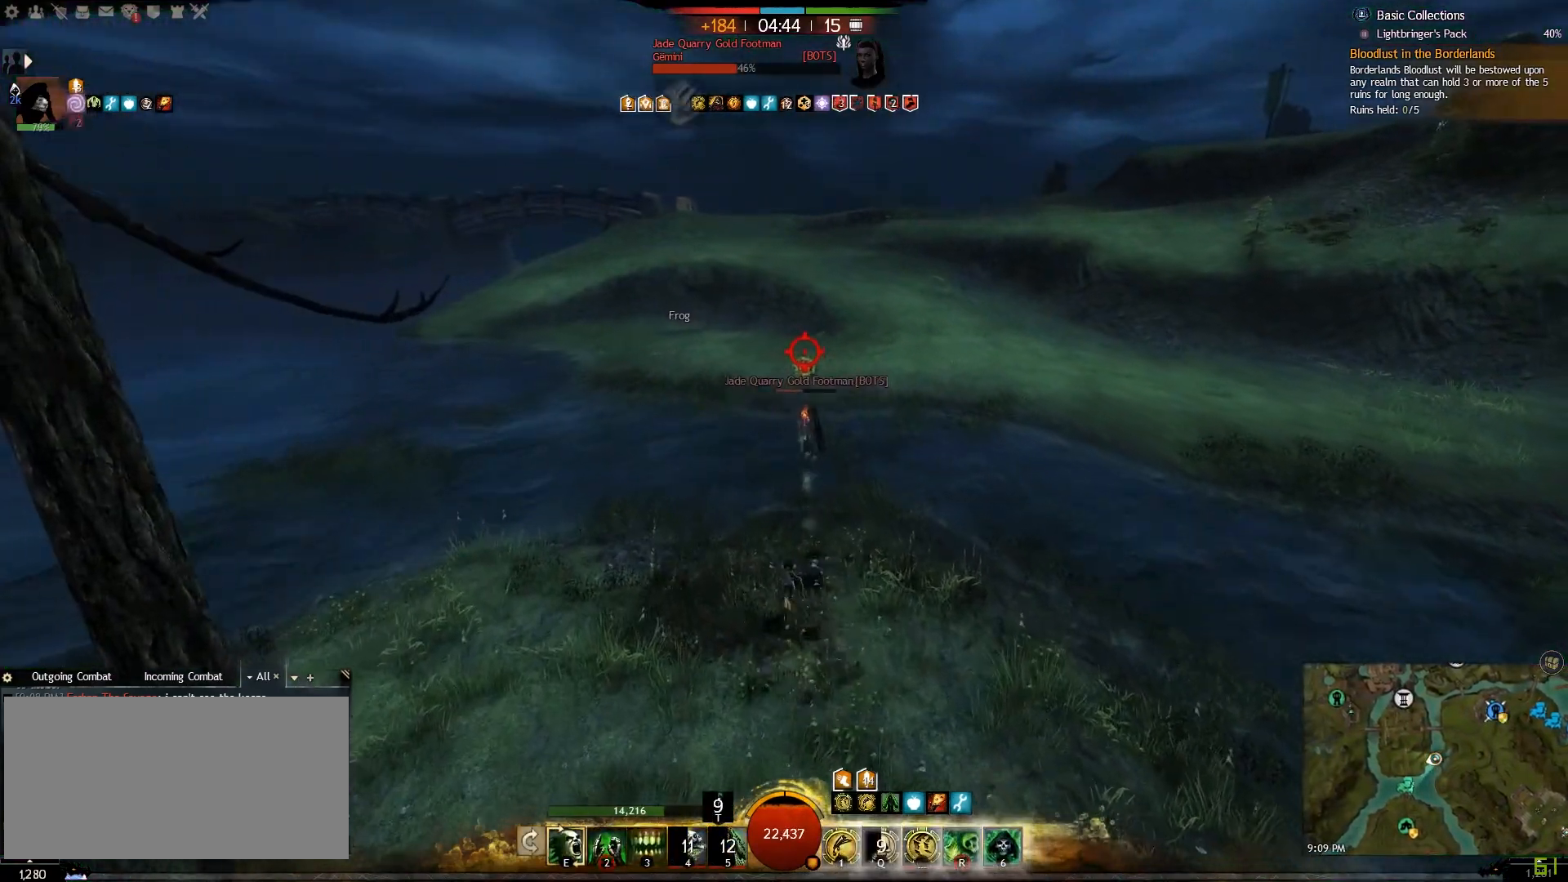
{"keys": ["w"], "mouse": [], "events": []}
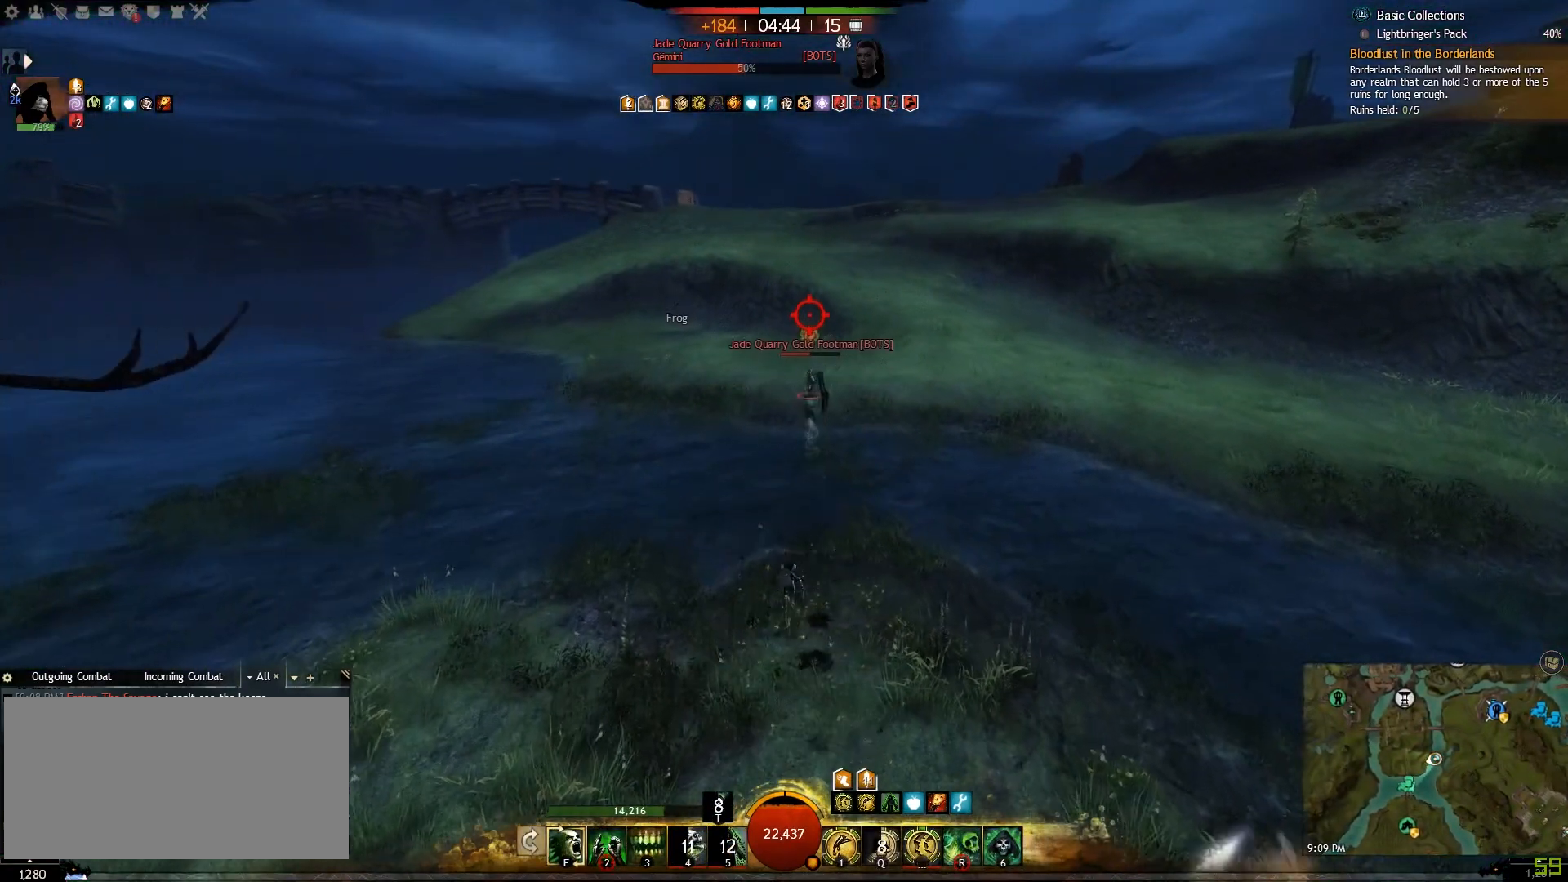
{"keys": ["w"], "mouse": [], "events": []}
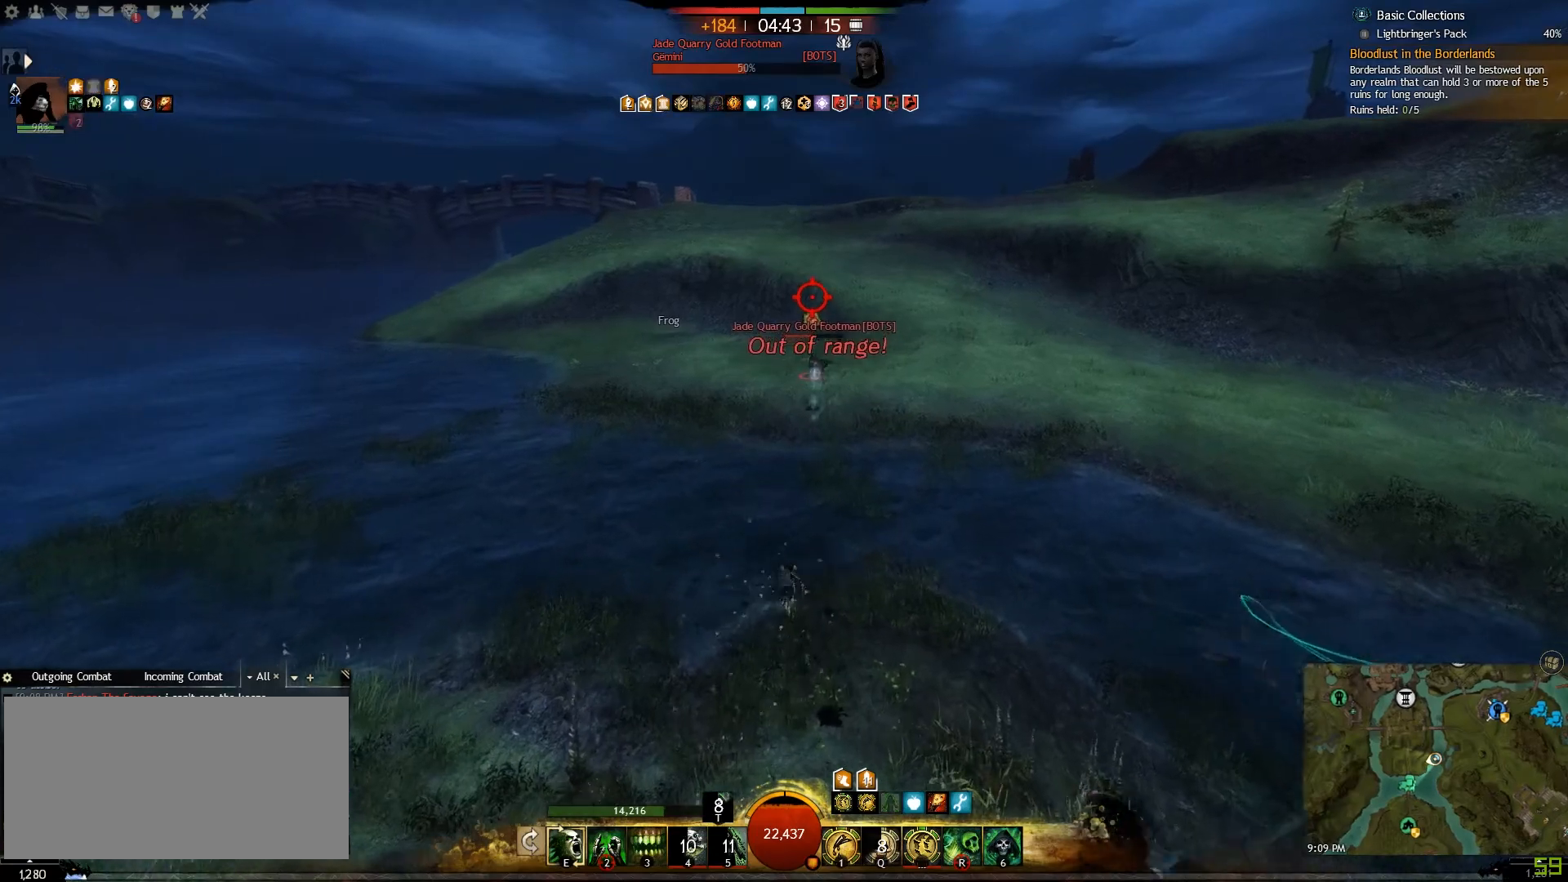
{"keys": ["caps_lock", "w"], "mouse": [], "events": [[250, "caps_lock", "down"]]}
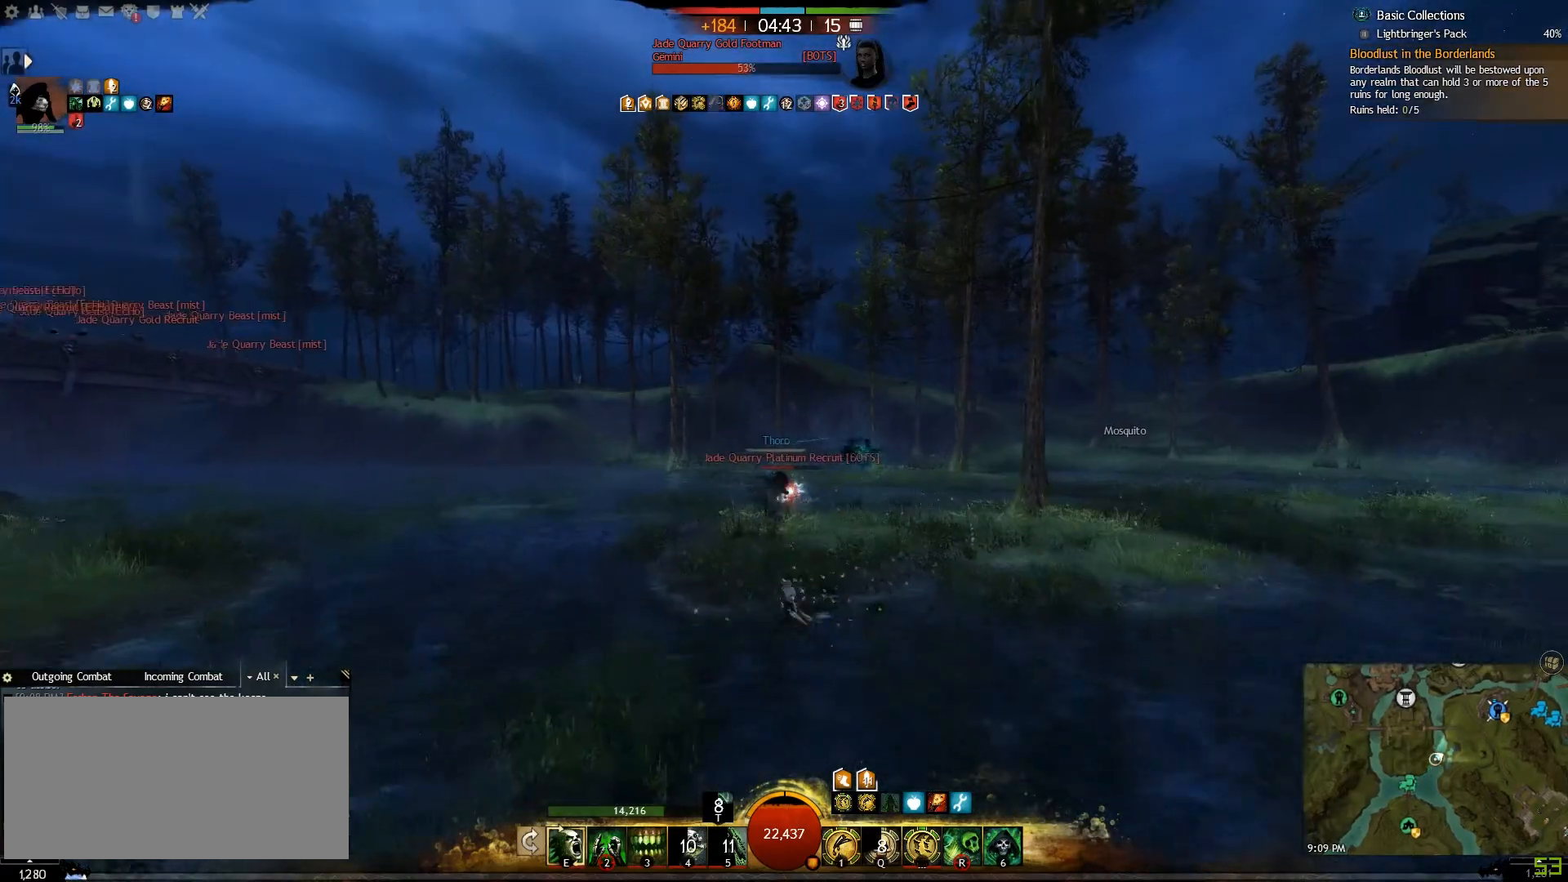
{"keys": ["caps_lock", "s"], "mouse": [], "events": [[117, "w", "up"], [267, "s", "down"]]}
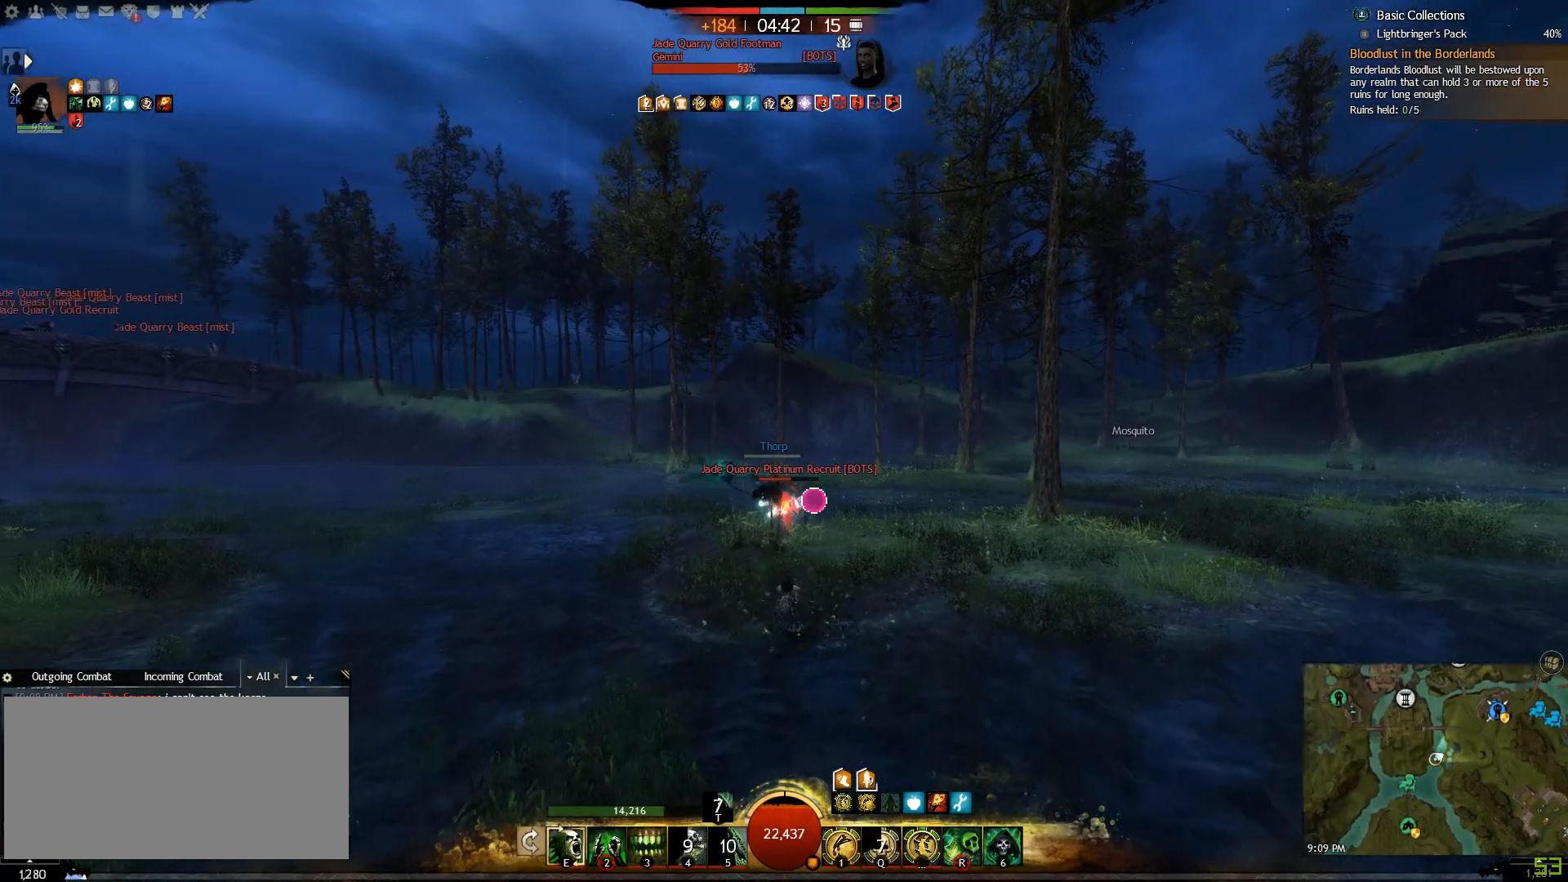
{"keys": ["caps_lock", "e", "s"], "mouse": [], "events": [[133, "e", "down"], [233, "e", "up"], [317, "e", "down"], [417, "e", "up"], [467, "e", "down"]]}
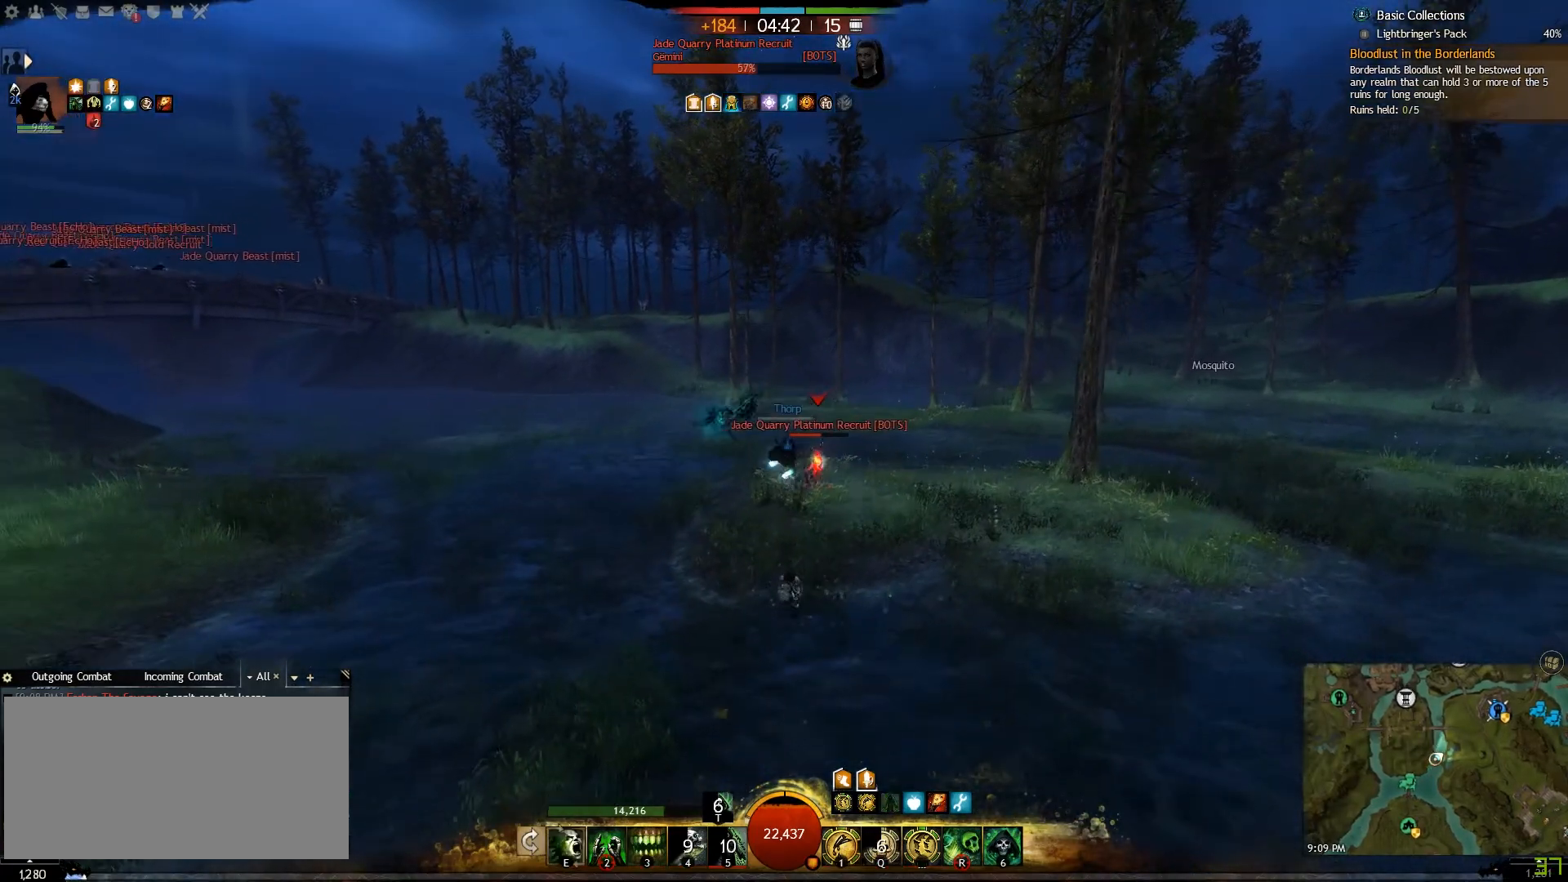
{"keys": ["caps_lock", "e", "w"], "mouse": [], "events": [[67, "e", "up"], [150, "e", "down"], [233, "s", "up"], [367, "w", "down"], [400, "e", "up"], [483, "e", "down"]]}
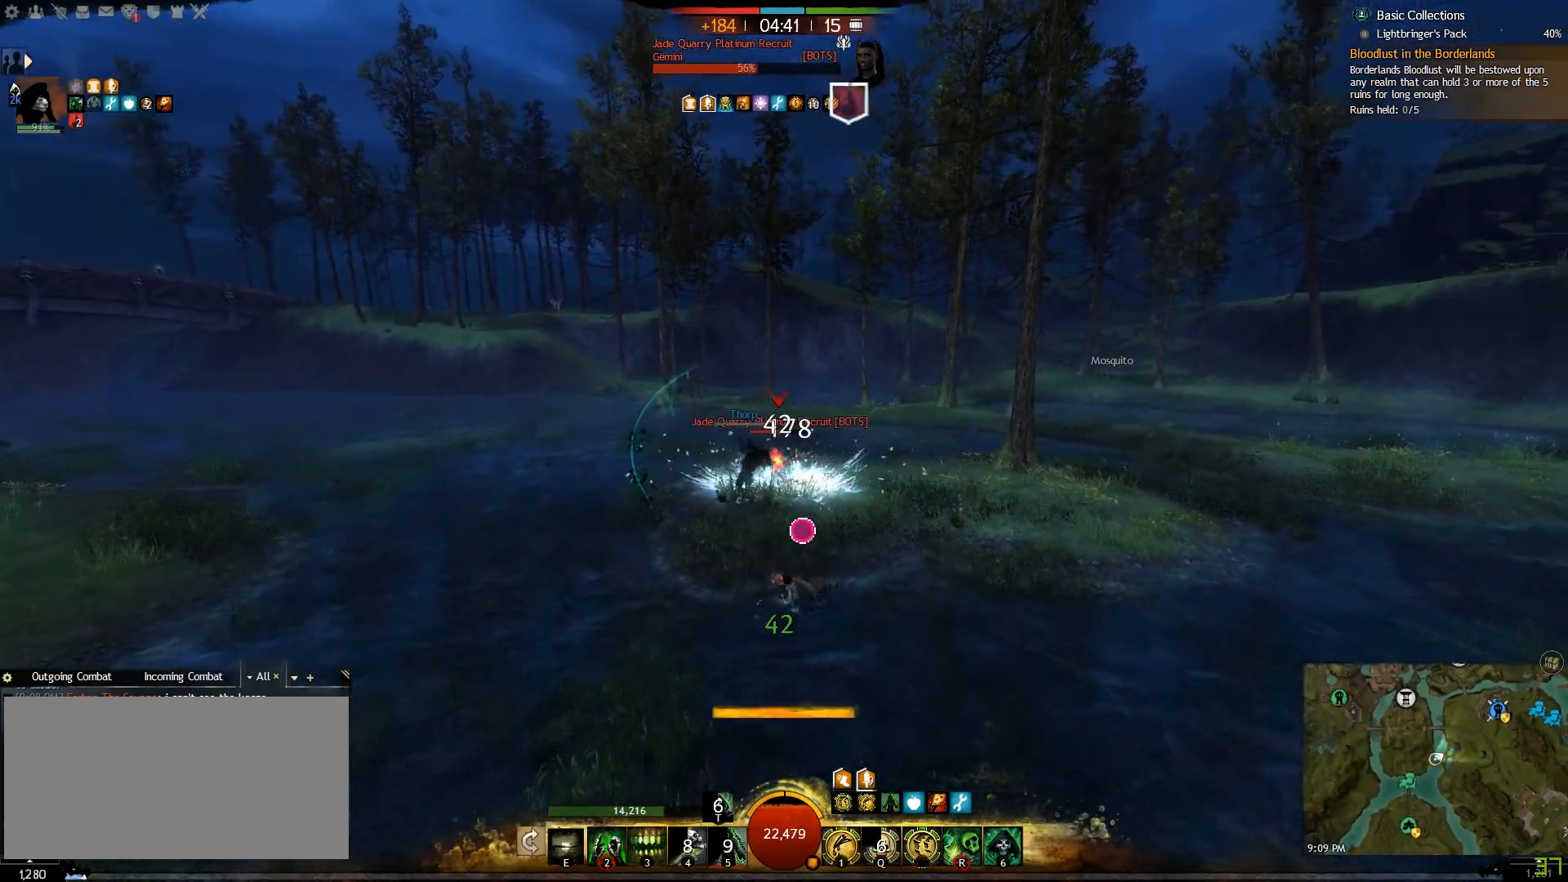
{"keys": ["caps_lock", "e", "w"], "mouse": [], "events": [[100, "e", "up"], [183, "e", "down"], [300, "e", "up"], [400, "e", "down"]]}
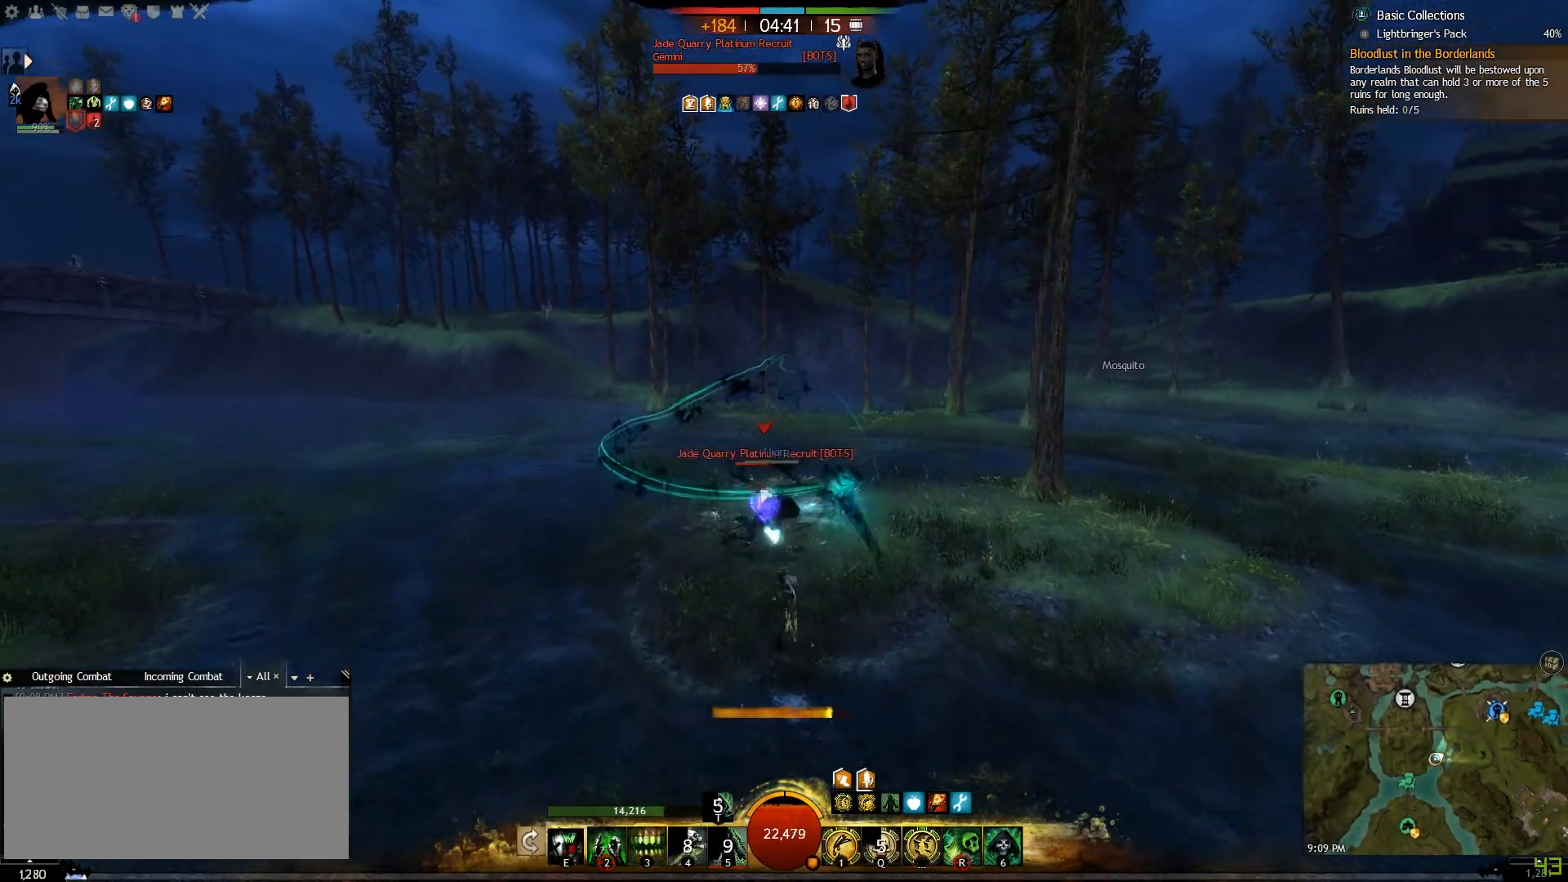
{"keys": ["caps_lock", "s"], "mouse": [], "events": [[33, "w", "up"], [133, "s", "down"], [167, "e", "up"], [333, "3", "down"], [467, "3", "up"]]}
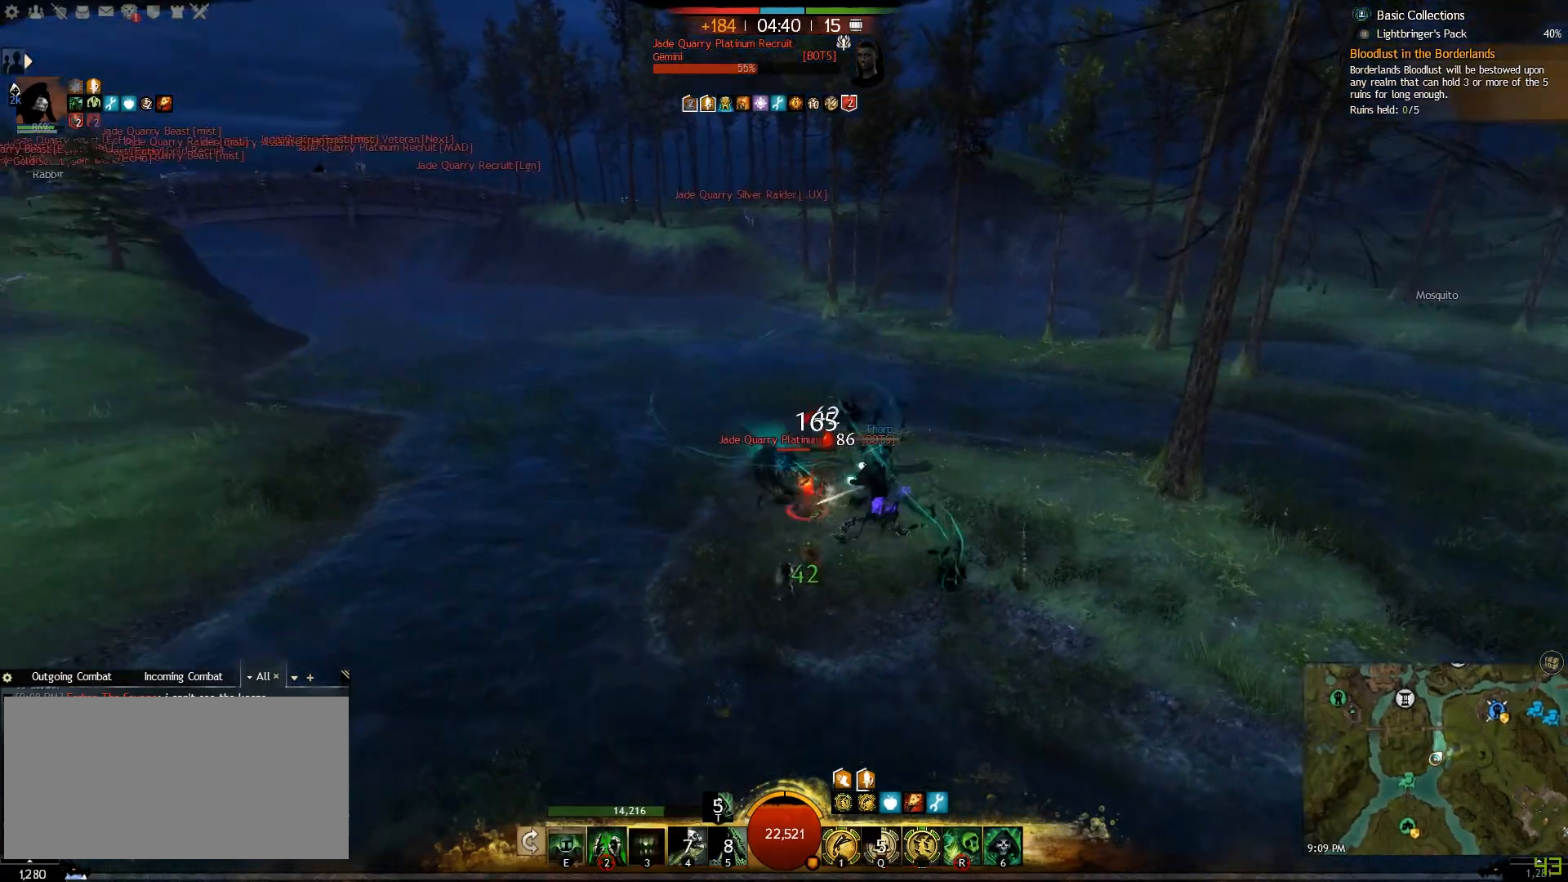
{"keys": ["caps_lock", "d"], "mouse": [], "events": [[133, "d", "down"], [233, "s", "up"]]}
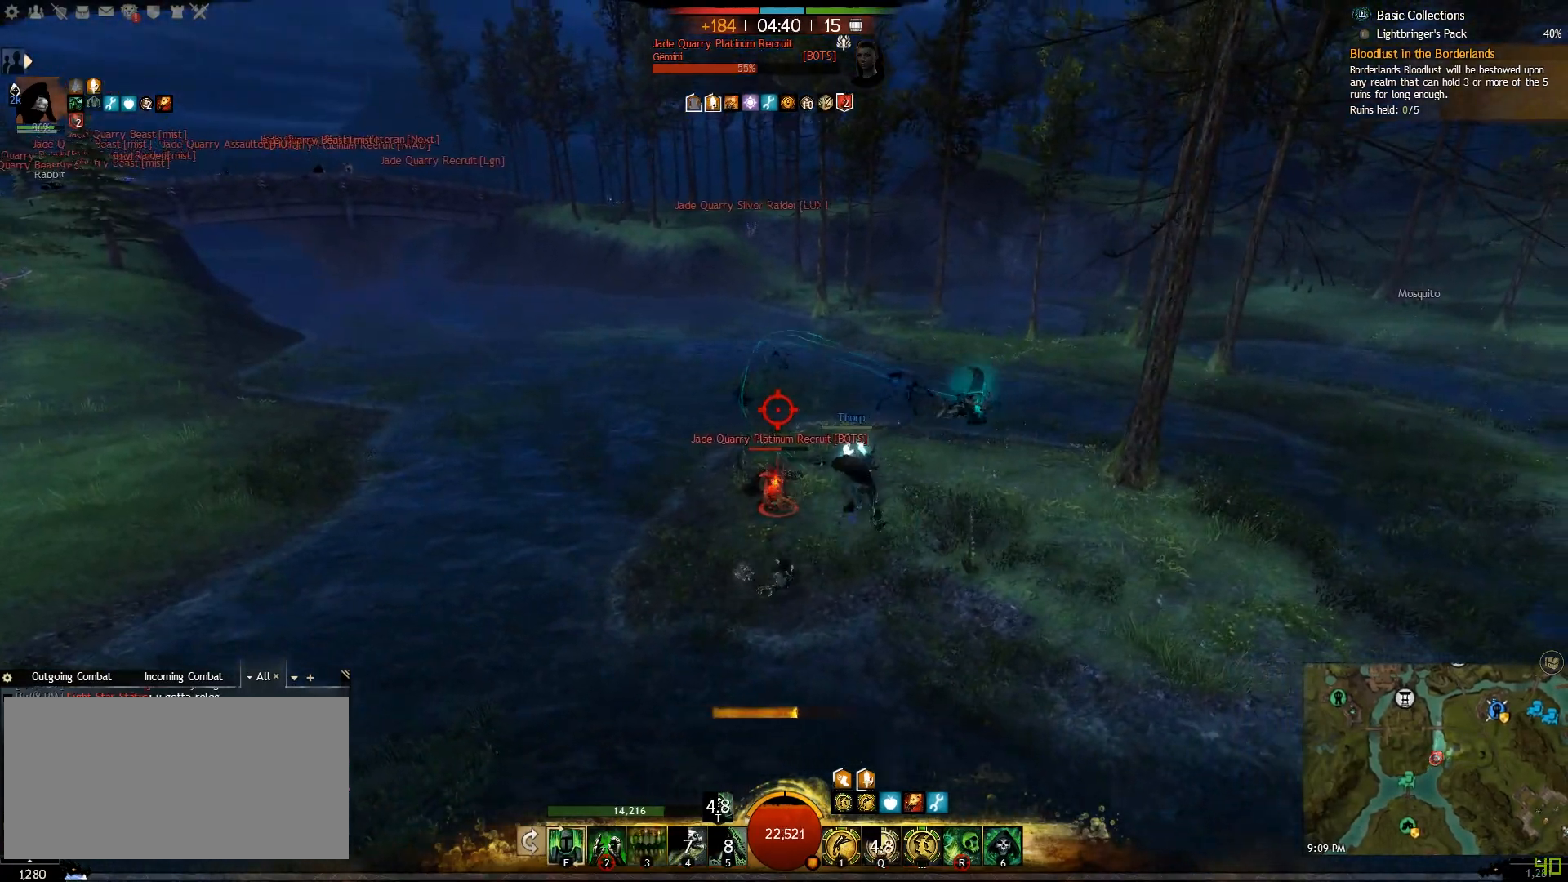
{"keys": ["caps_lock", "d", "v"], "mouse": [], "events": [[350, "v", "down"], [450, "v", "up"], [500, "v", "down"]]}
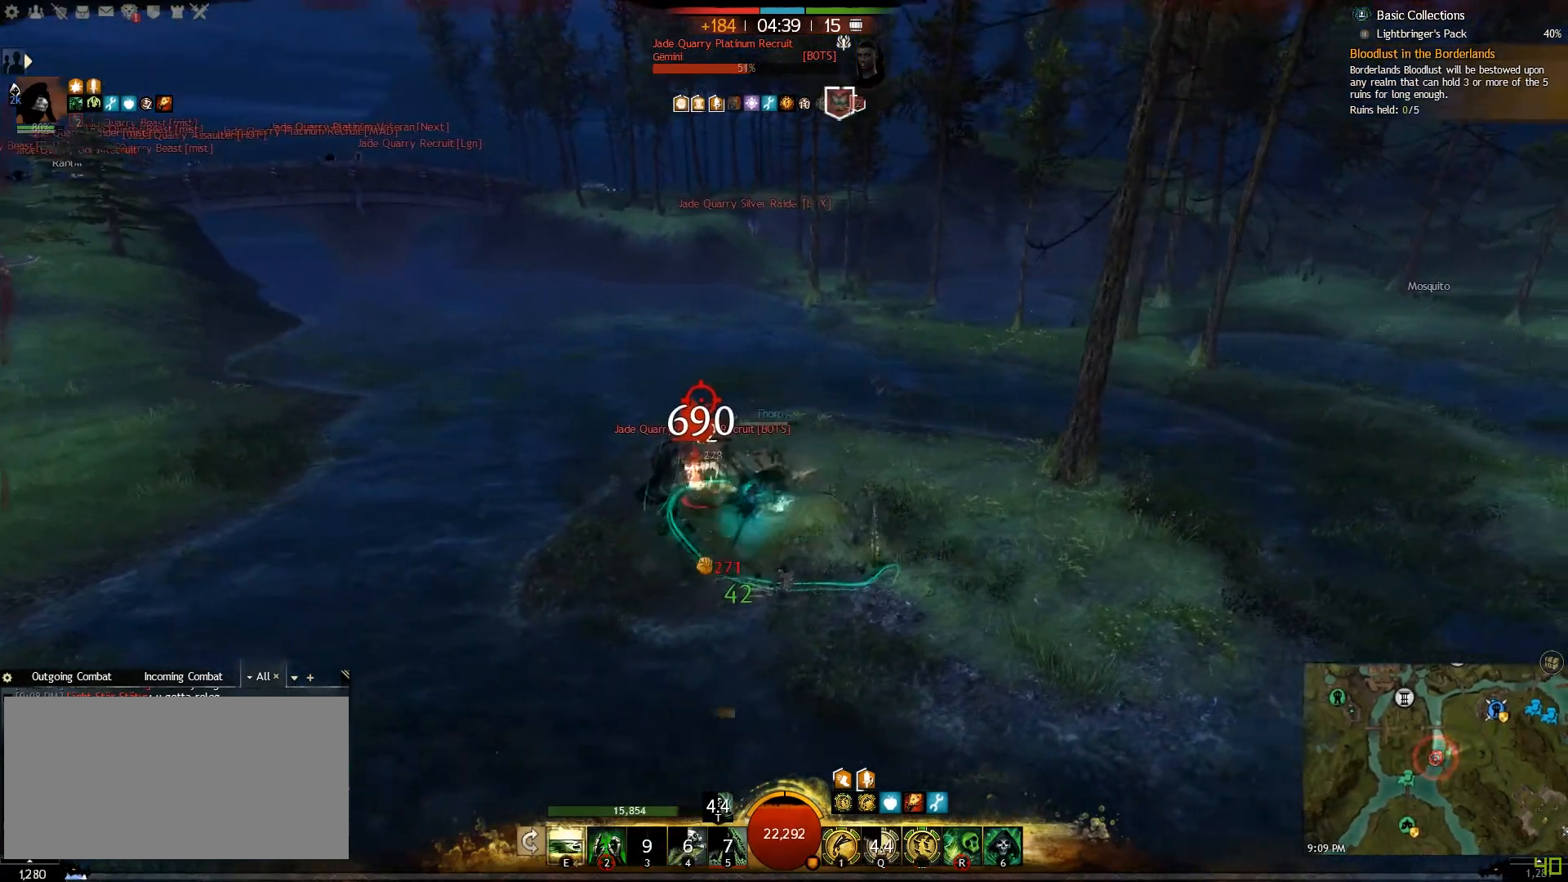
{"keys": ["caps_lock", "w"], "mouse": [], "events": [[133, "v", "up"], [267, "w", "down"], [450, "d", "up"]]}
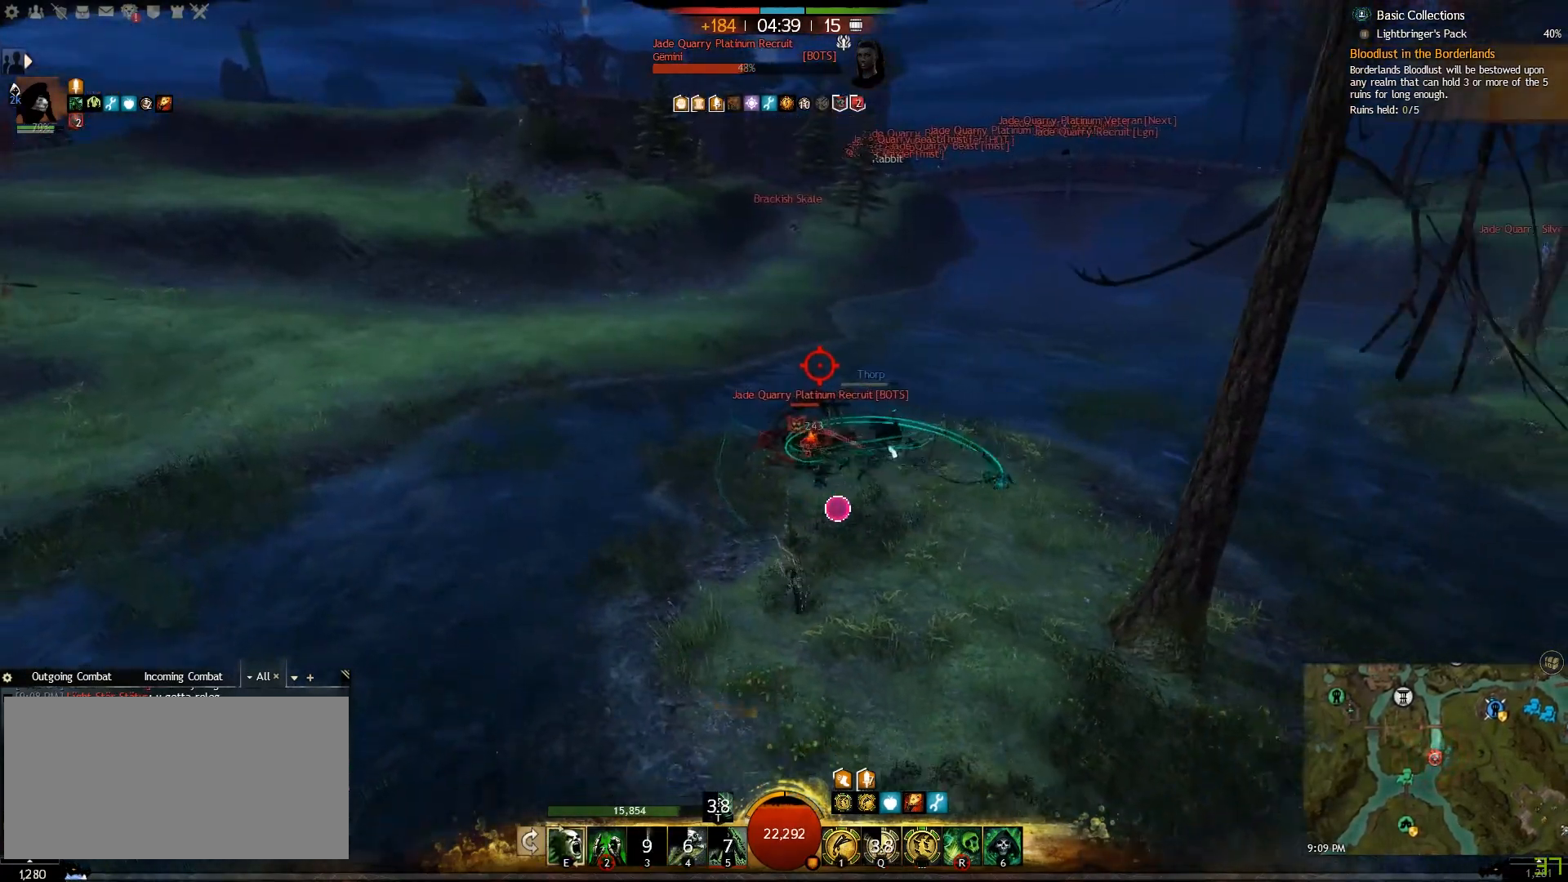
{"keys": ["e", "s"], "mouse": [], "events": [[117, "caps_lock", "up"], [133, "e", "down"], [217, "w", "up"], [333, "s", "down"], [400, "e", "up"], [450, "e", "down"]]}
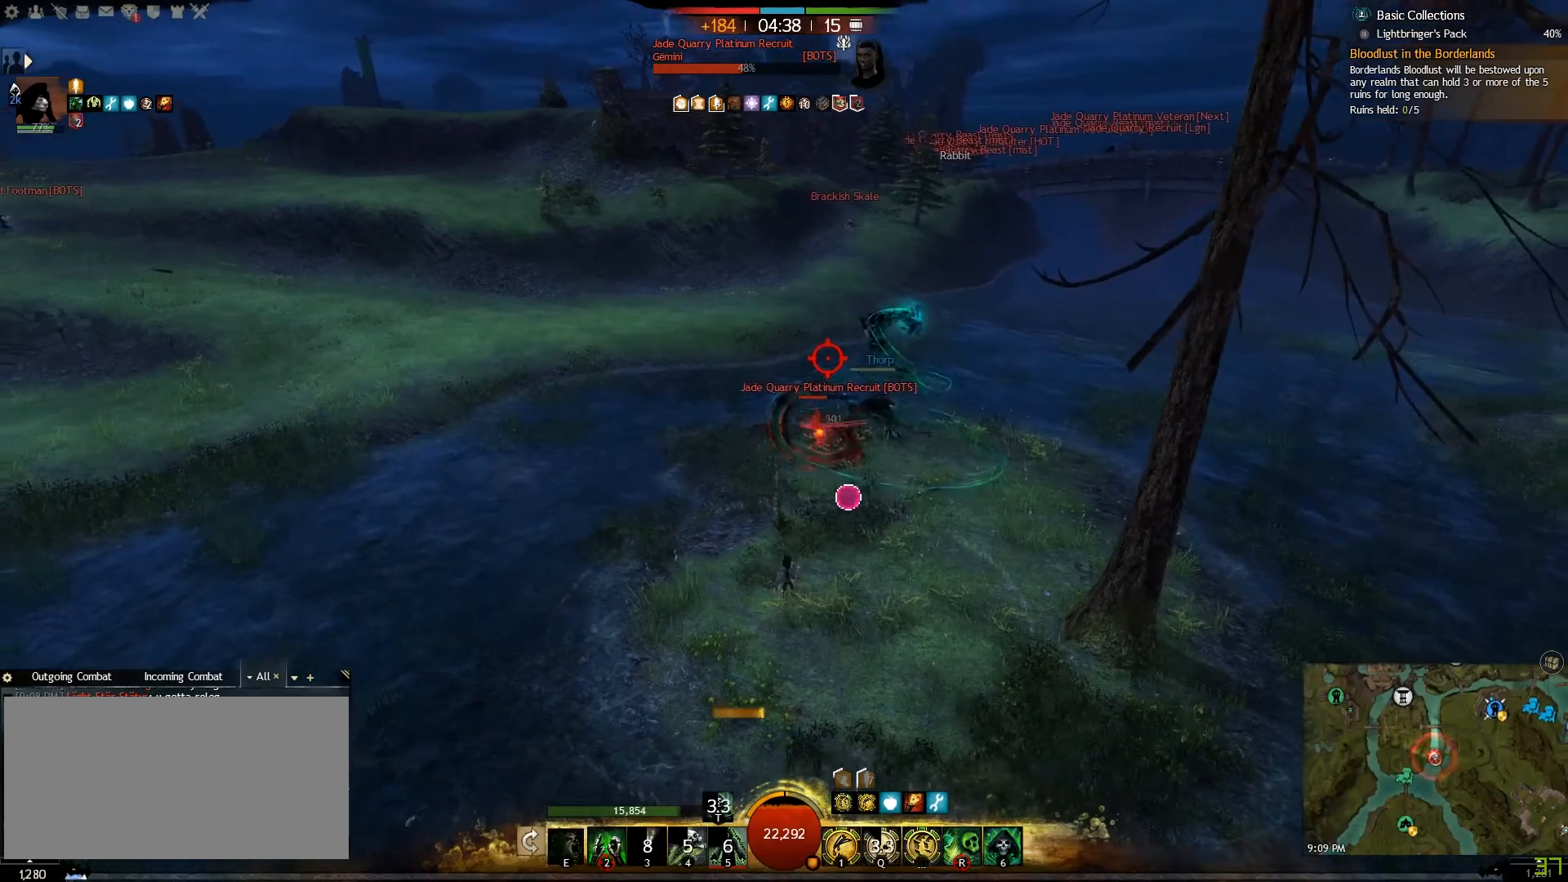
{"keys": ["w"], "mouse": [], "events": [[67, "e", "up"], [150, "e", "down"], [233, "a", "down"], [283, "s", "up"], [400, "w", "down"], [433, "e", "up"], [467, "a", "up"]]}
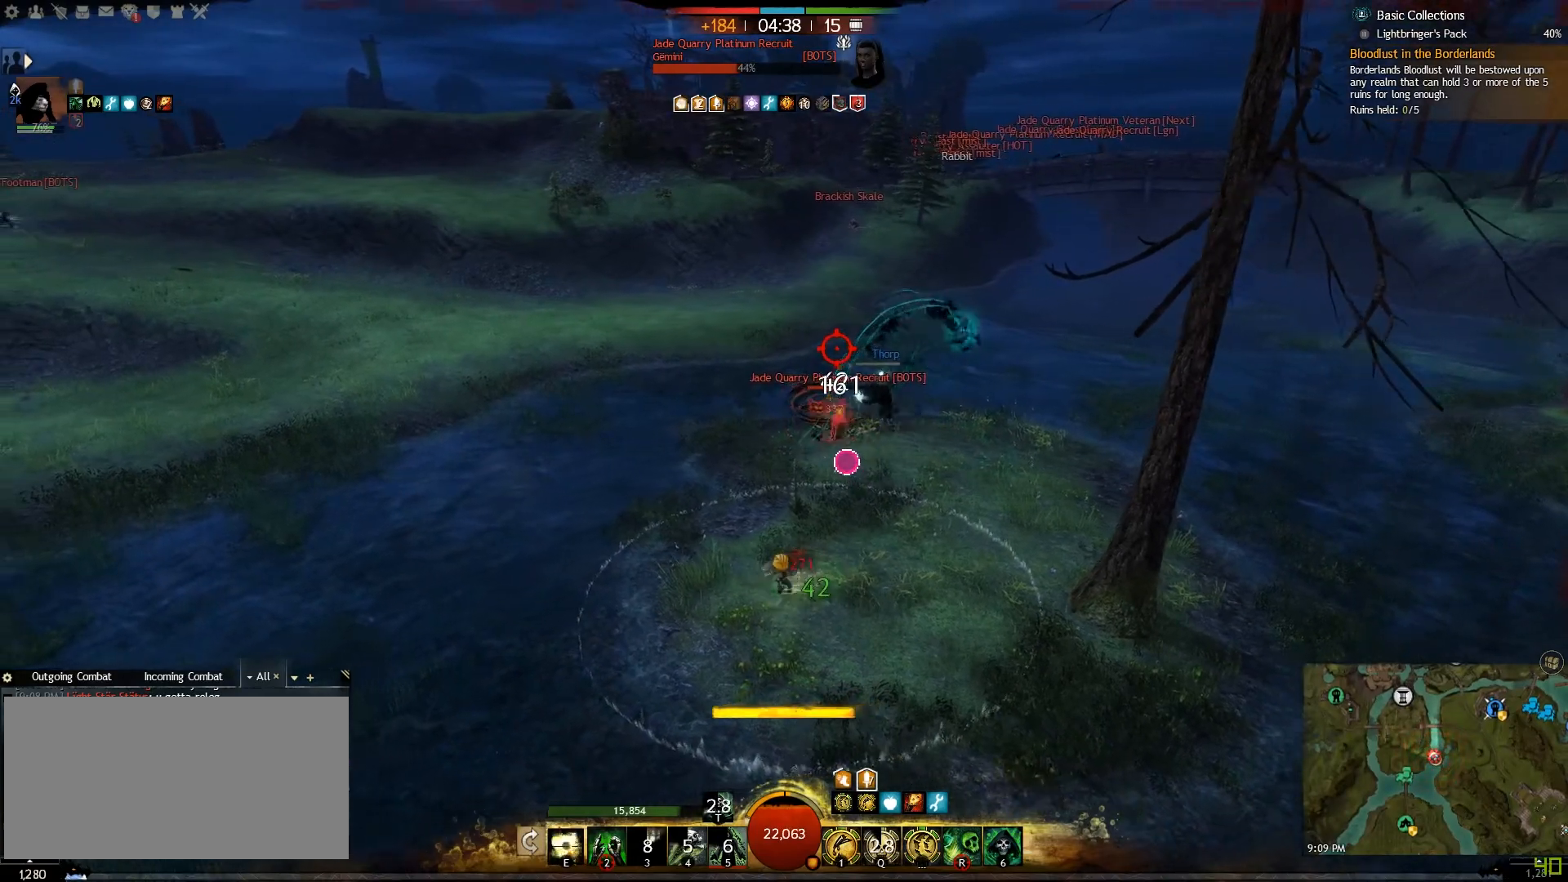
{"keys": ["a", "e", "w"], "mouse": [], "events": [[300, "a", "down"], [400, "e", "down"]]}
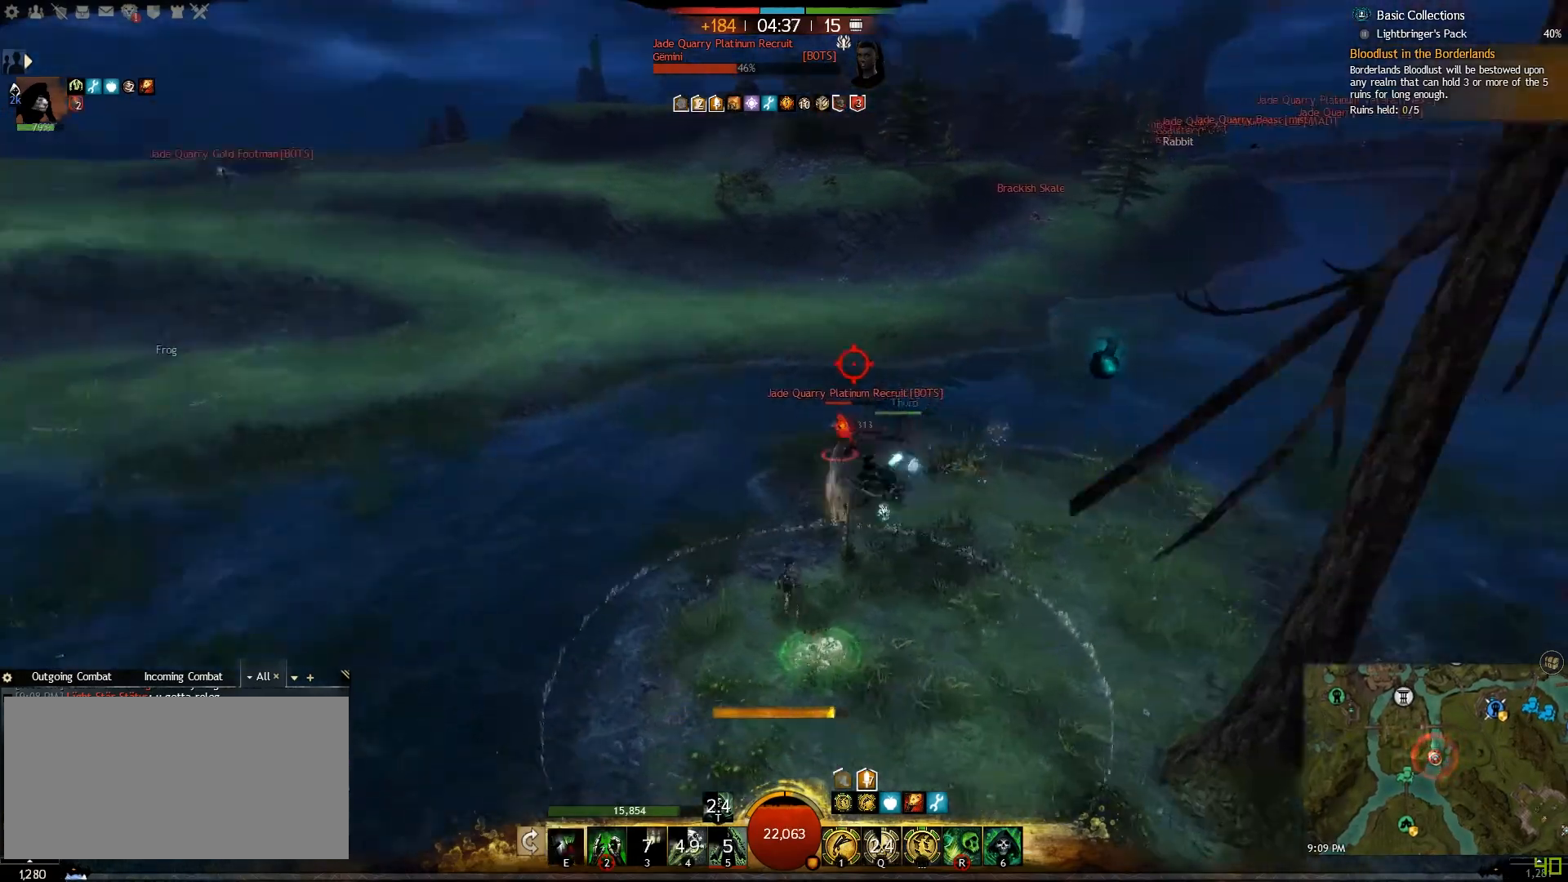
{"keys": ["a", "e", "w"], "mouse": [], "events": [[17, "e", "up"], [100, "e", "down"], [217, "e", "up"], [300, "e", "down"], [400, "e", "up"], [500, "e", "down"]]}
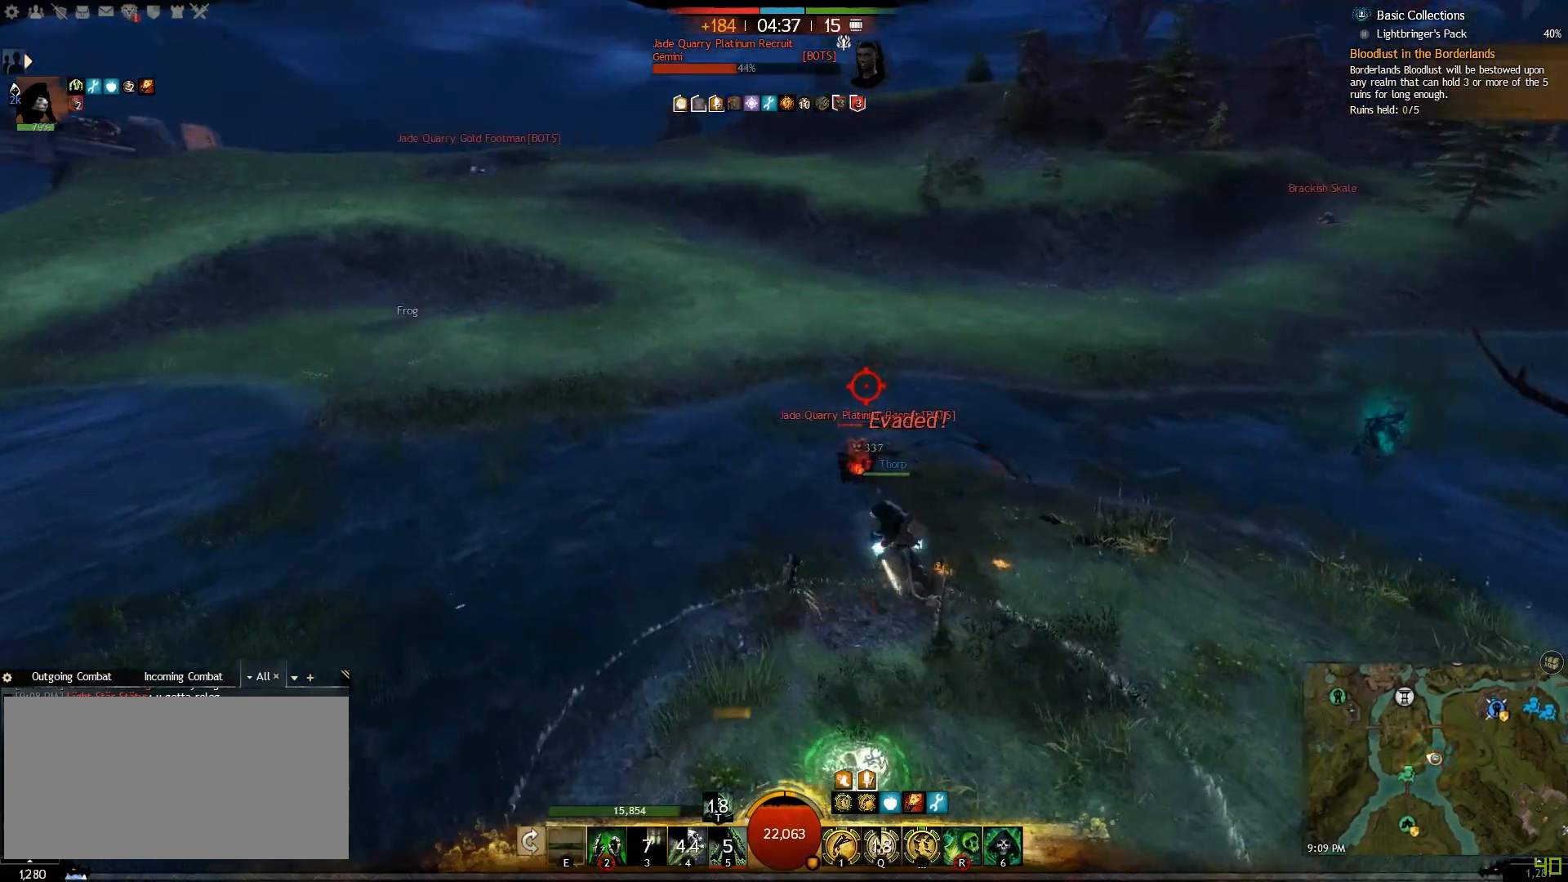
{"keys": ["a", "w"], "mouse": [], "events": [[83, "e", "up"], [183, "e", "down"], [283, "e", "up"], [350, "e", "down"], [450, "e", "up"]]}
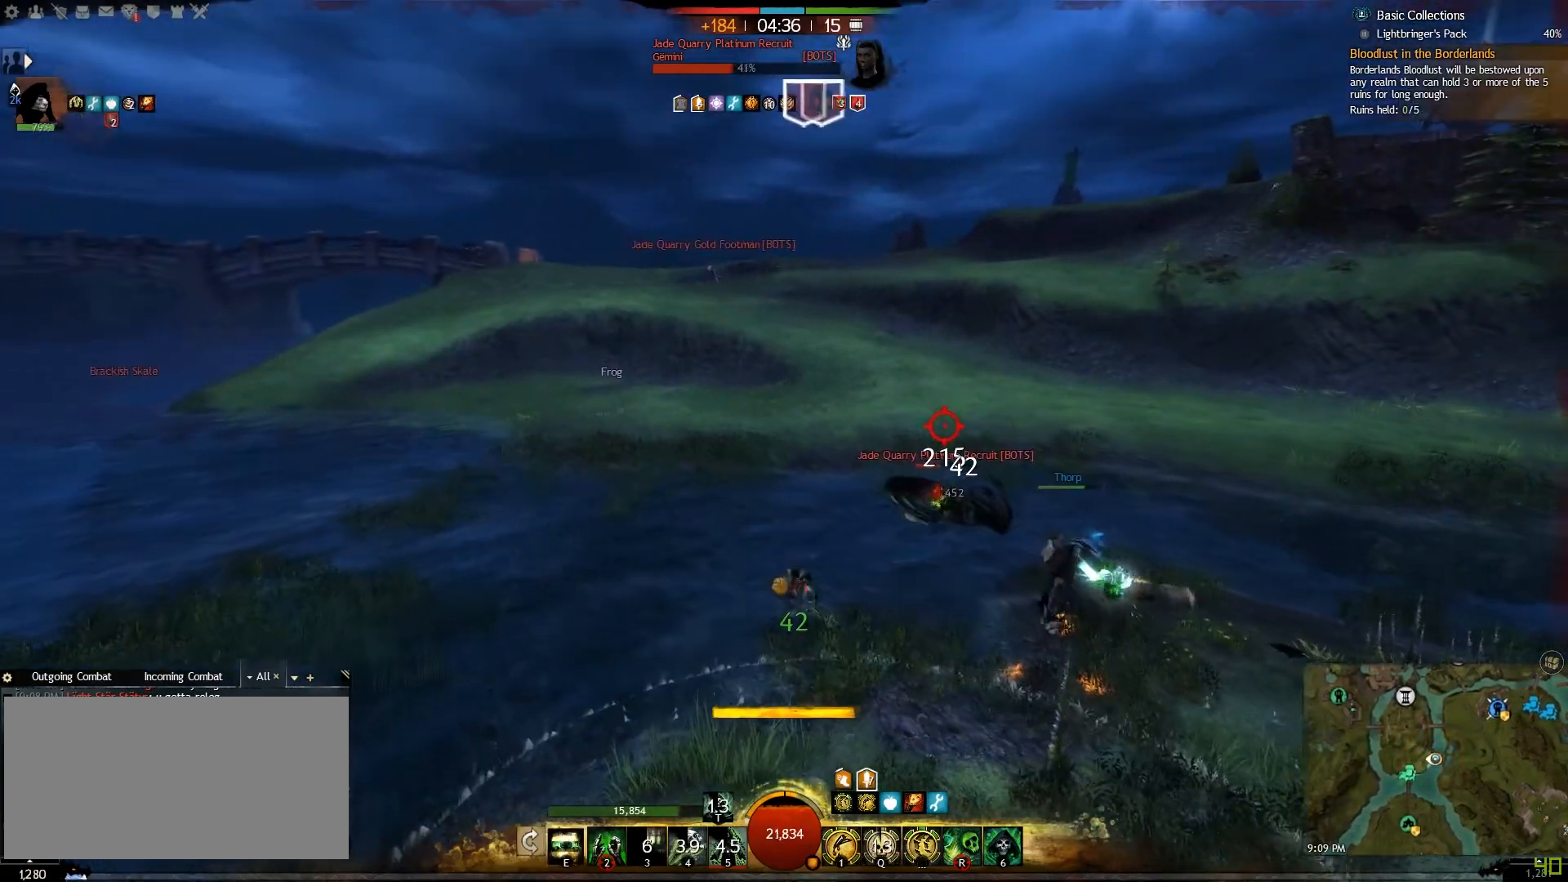
{"keys": ["e", "w"], "mouse": [], "events": [[33, "e", "down"], [100, "a", "up"], [133, "e", "up"], [233, "e", "down"], [333, "e", "up"], [400, "e", "down"]]}
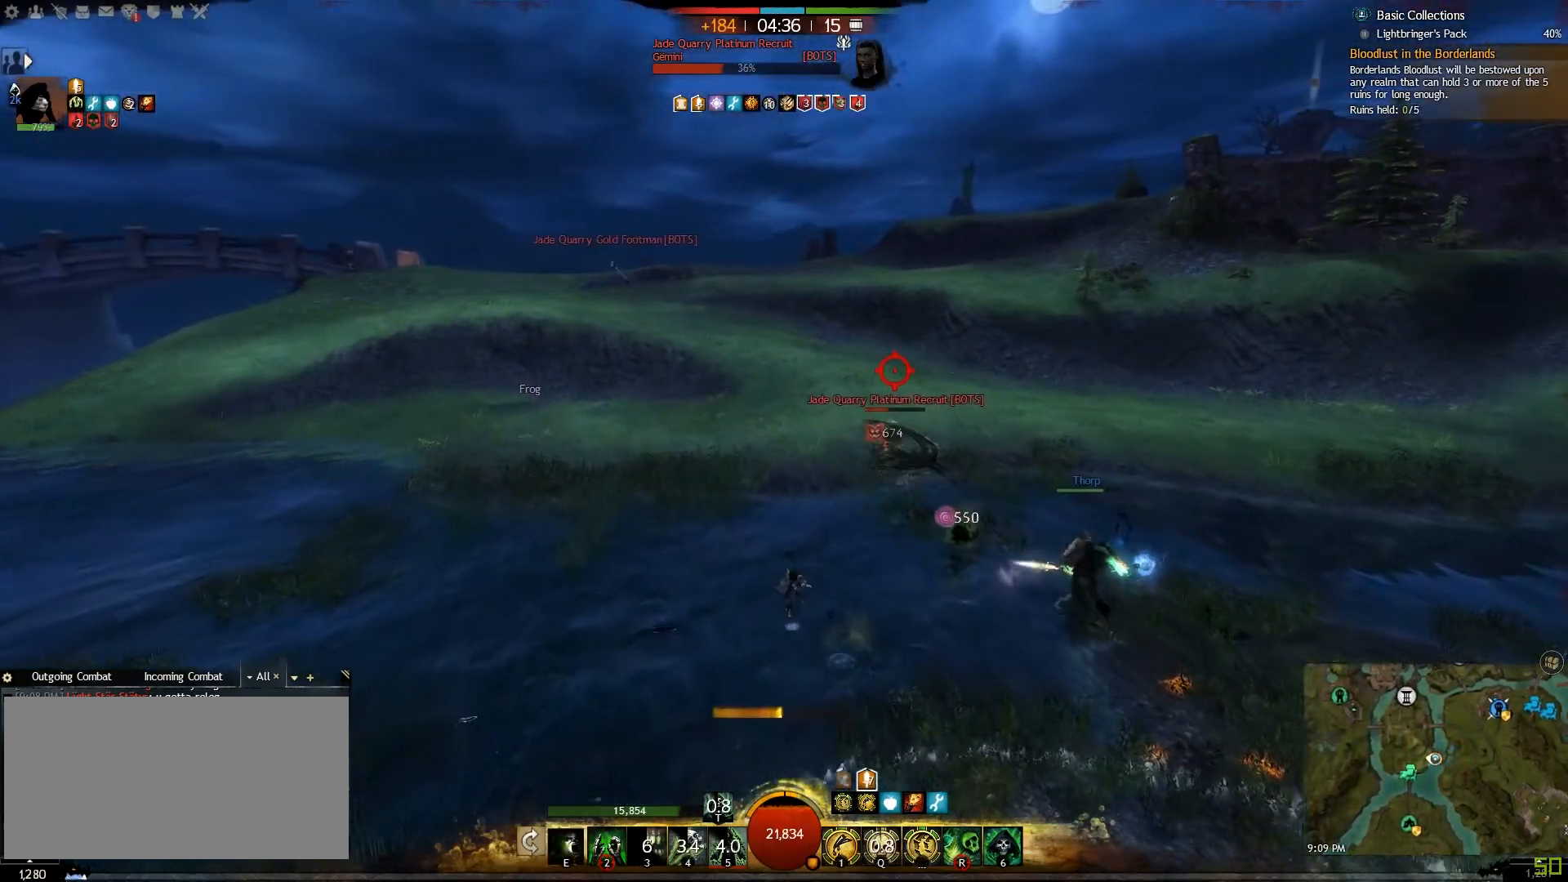
{"keys": ["e", "w"], "mouse": [], "events": [[17, "e", "up"], [100, "e", "down"], [200, "e", "up"], [283, "e", "down"], [400, "e", "up"], [467, "e", "down"]]}
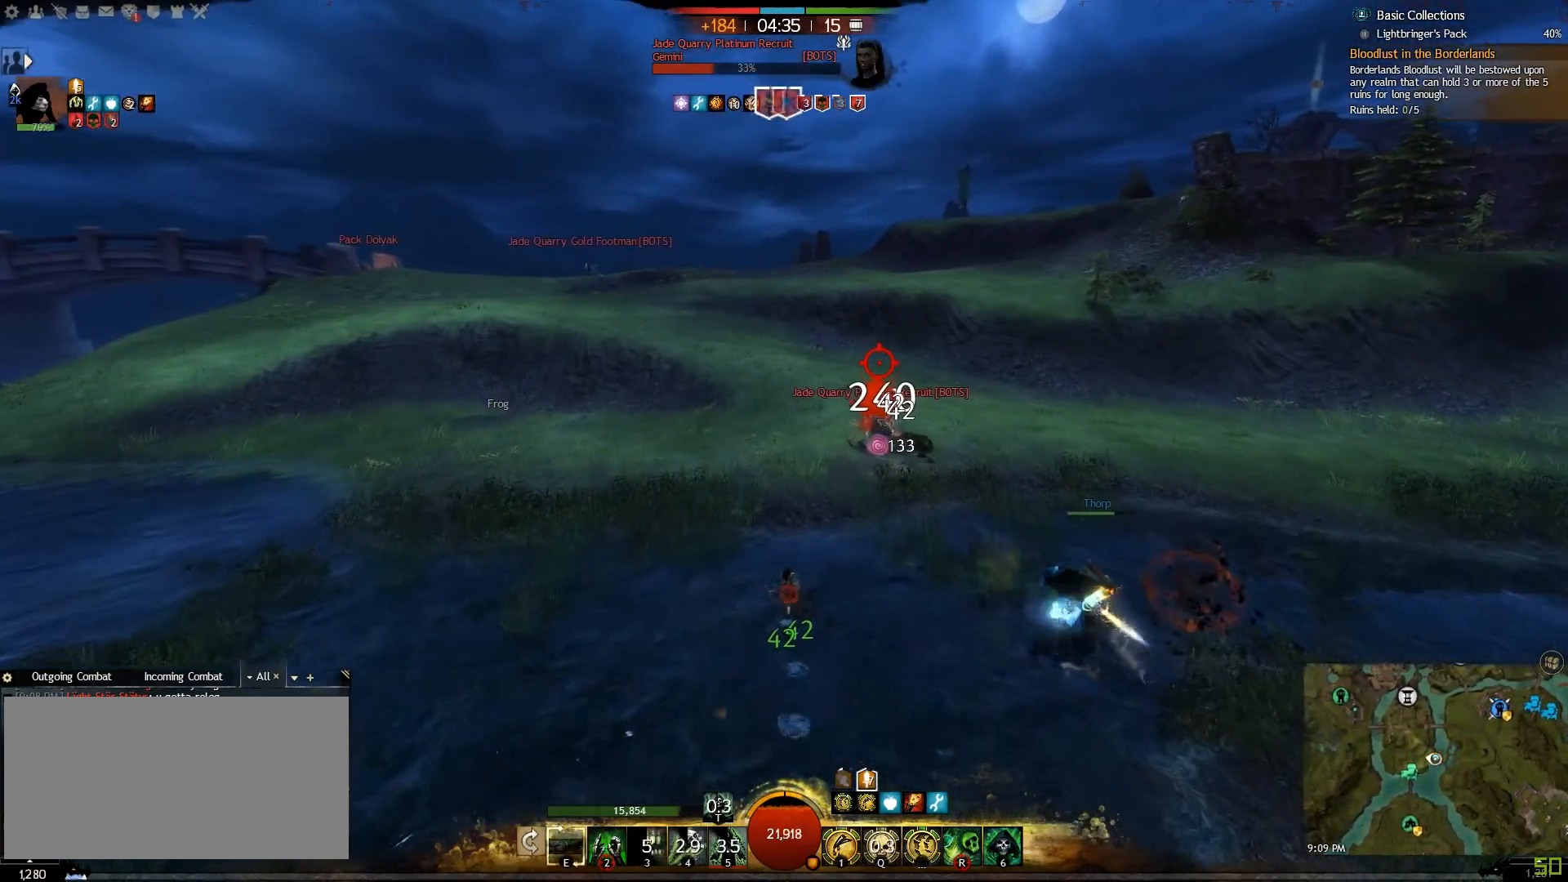
{"keys": ["a", "w"], "mouse": [], "events": [[83, "e", "up"], [167, "e", "down"], [283, "e", "up"], [350, "e", "down"], [483, "a", "down"], [483, "e", "up"]]}
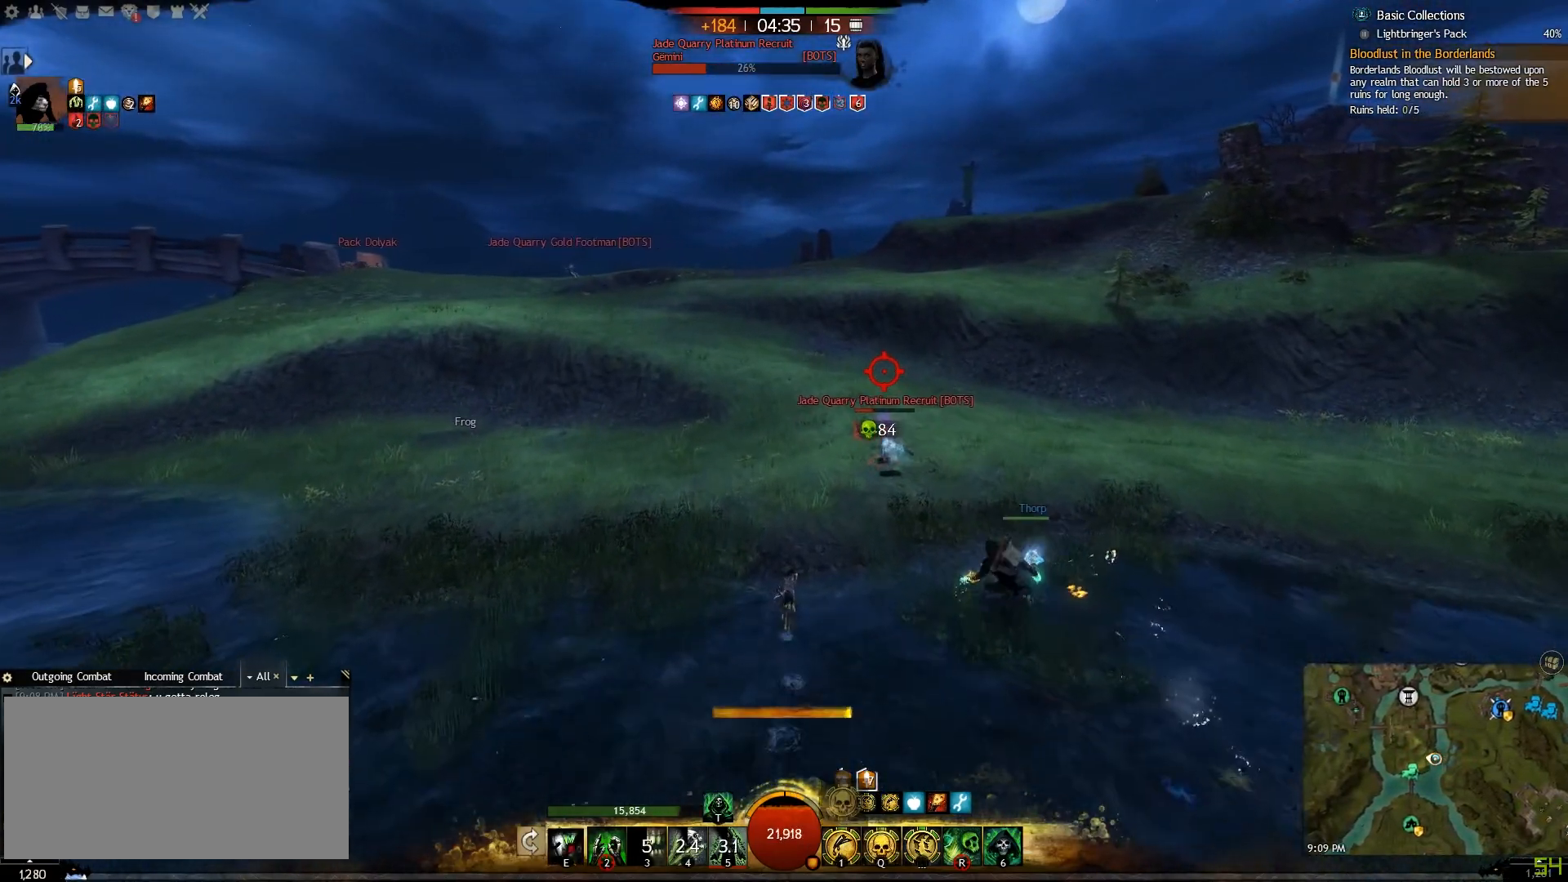
{"keys": ["e", "w"], "mouse": [], "events": [[67, "e", "down"], [167, "e", "up"], [250, "e", "down"], [350, "e", "up"], [417, "e", "down"], [500, "a", "up"]]}
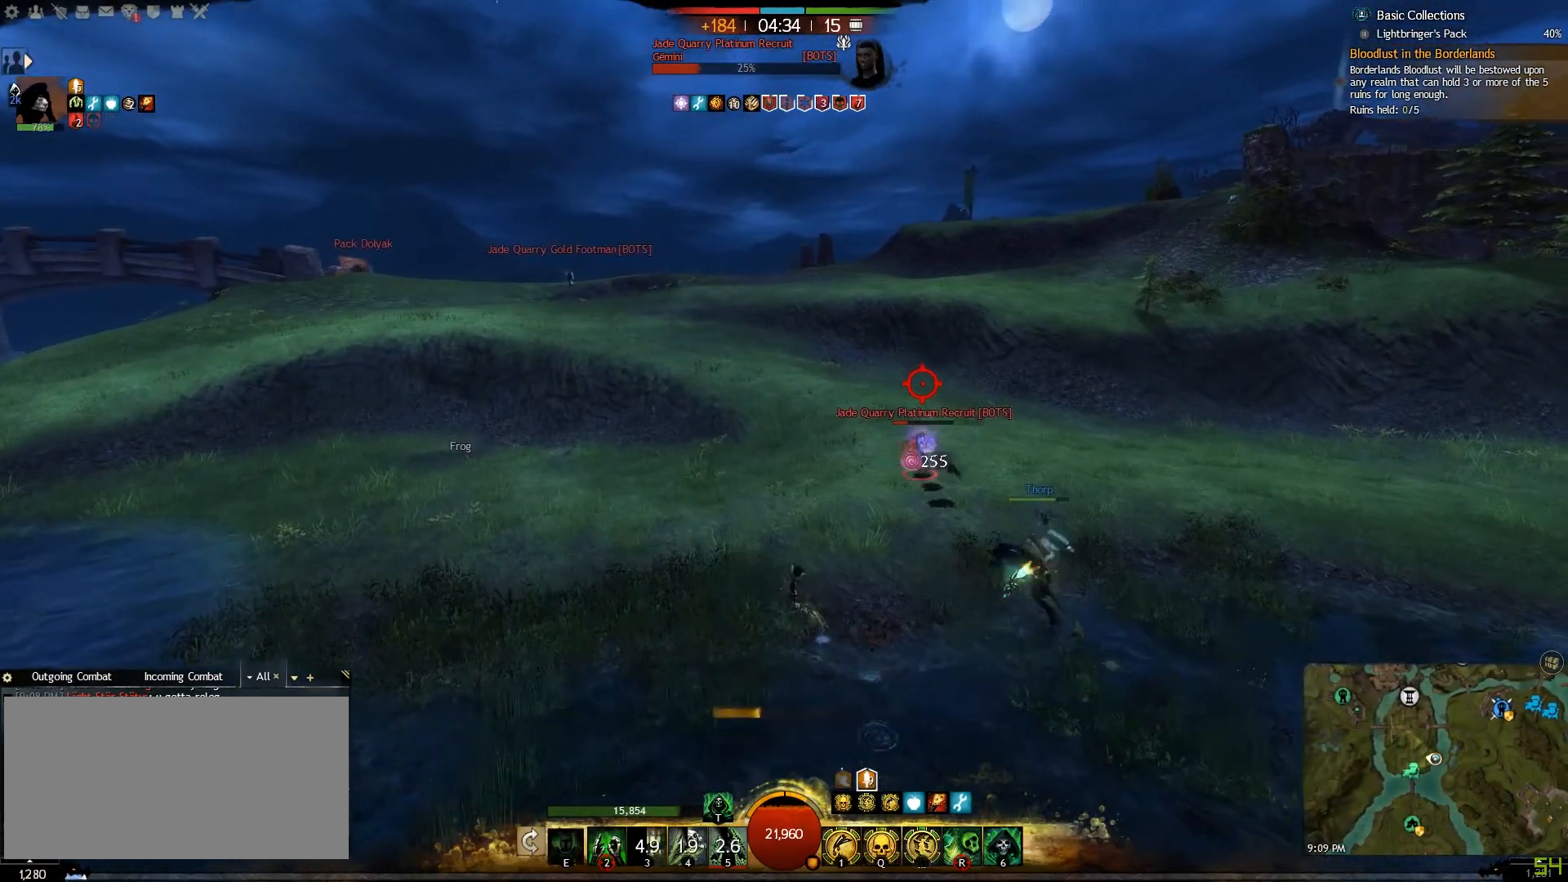
{"keys": ["a", "e", "w"], "mouse": [], "events": [[17, "a", "down"], [33, "e", "up"], [100, "e", "down"], [217, "e", "up"], [300, "e", "down"], [400, "e", "up"], [483, "e", "down"]]}
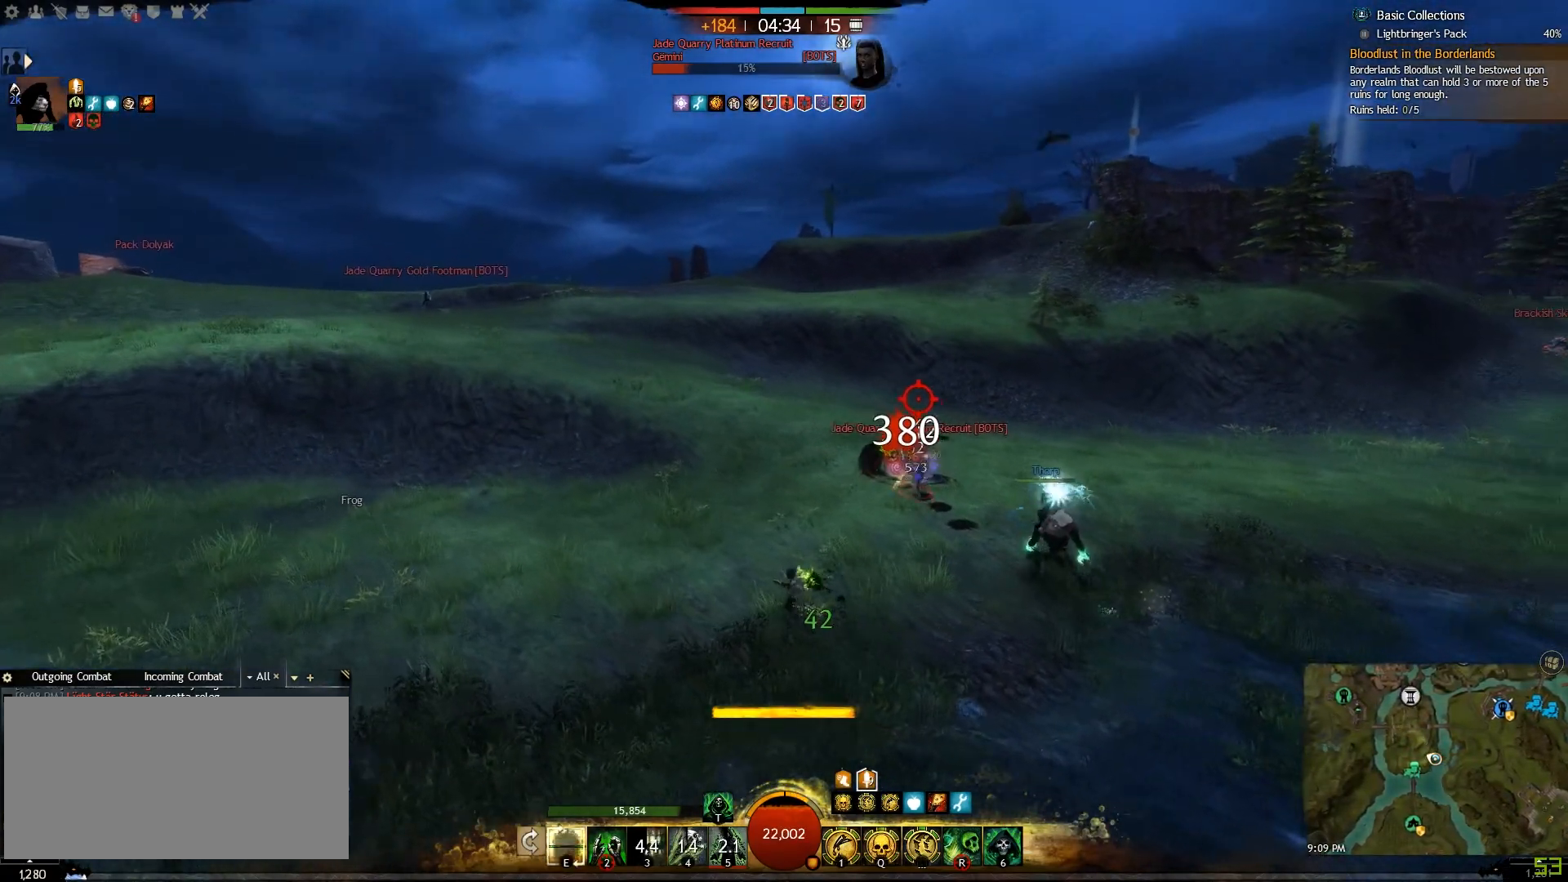
{"keys": ["a", "e"], "mouse": [], "events": [[100, "e", "up"], [183, "e", "down"], [300, "e", "up"], [367, "e", "down"], [383, "w", "up"]]}